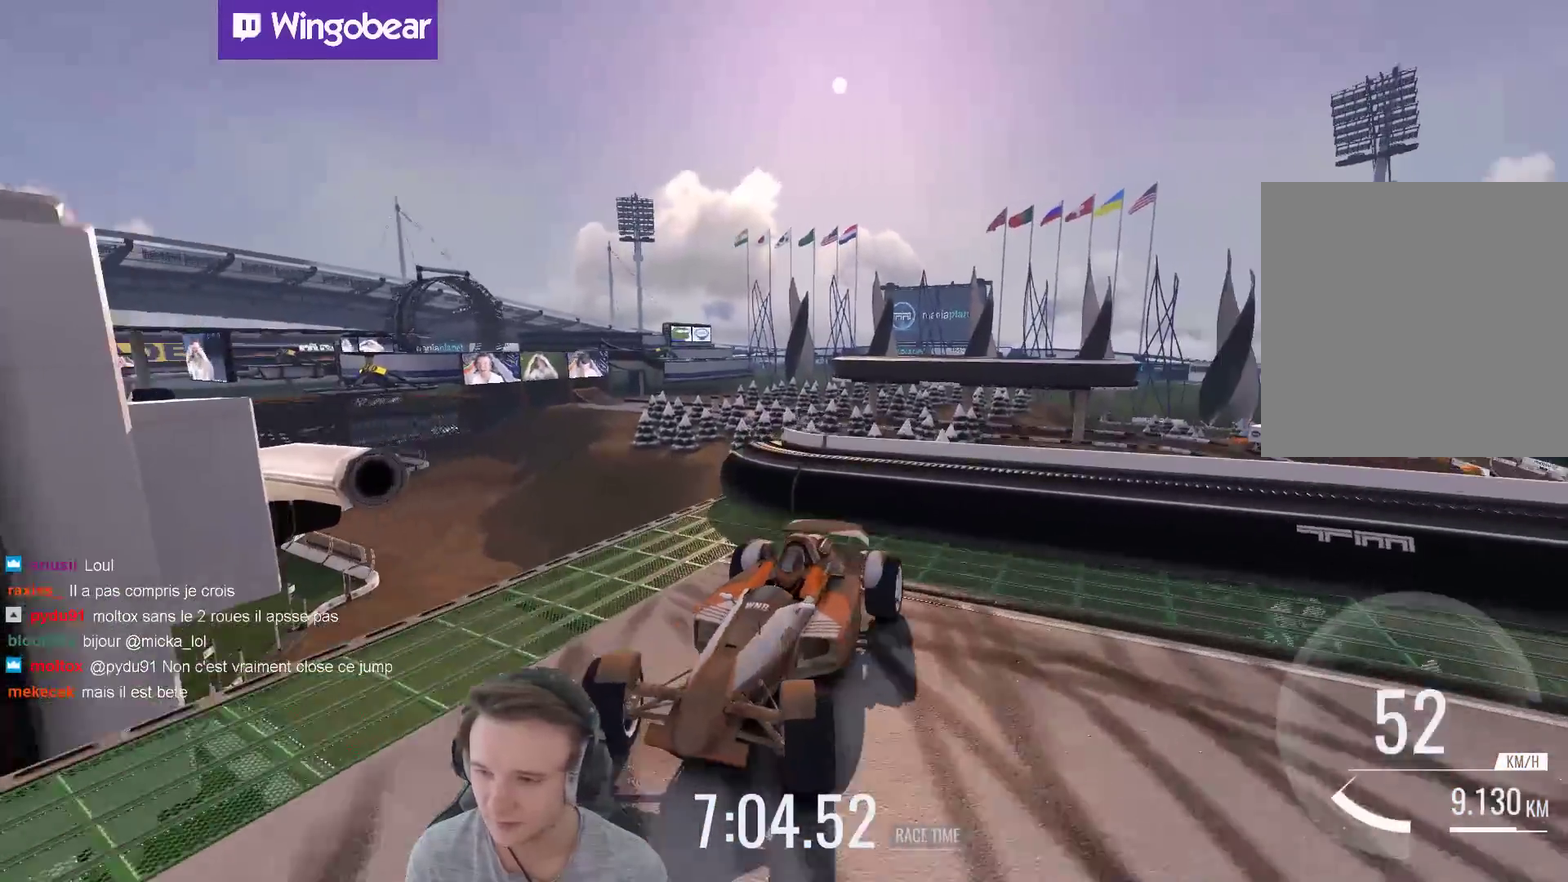
Gameplay with a controller (Xbox layout); each line is a JSON object with the inputs held at the frame after it. "events" lists button and stick changes between this image and that frame as [ms after this image, input, new state], when the widget could be followed in between. Not read: A L3 R3.
{"buttons": [], "left_stick": "left", "right_stick": "center", "events": [[67, "left_stick", "up-right"], [117, "left_stick", "right"], [367, "left_stick", "center"], [400, "B", "down"], [467, "left_stick", "left"], [500, "B", "up"]]}
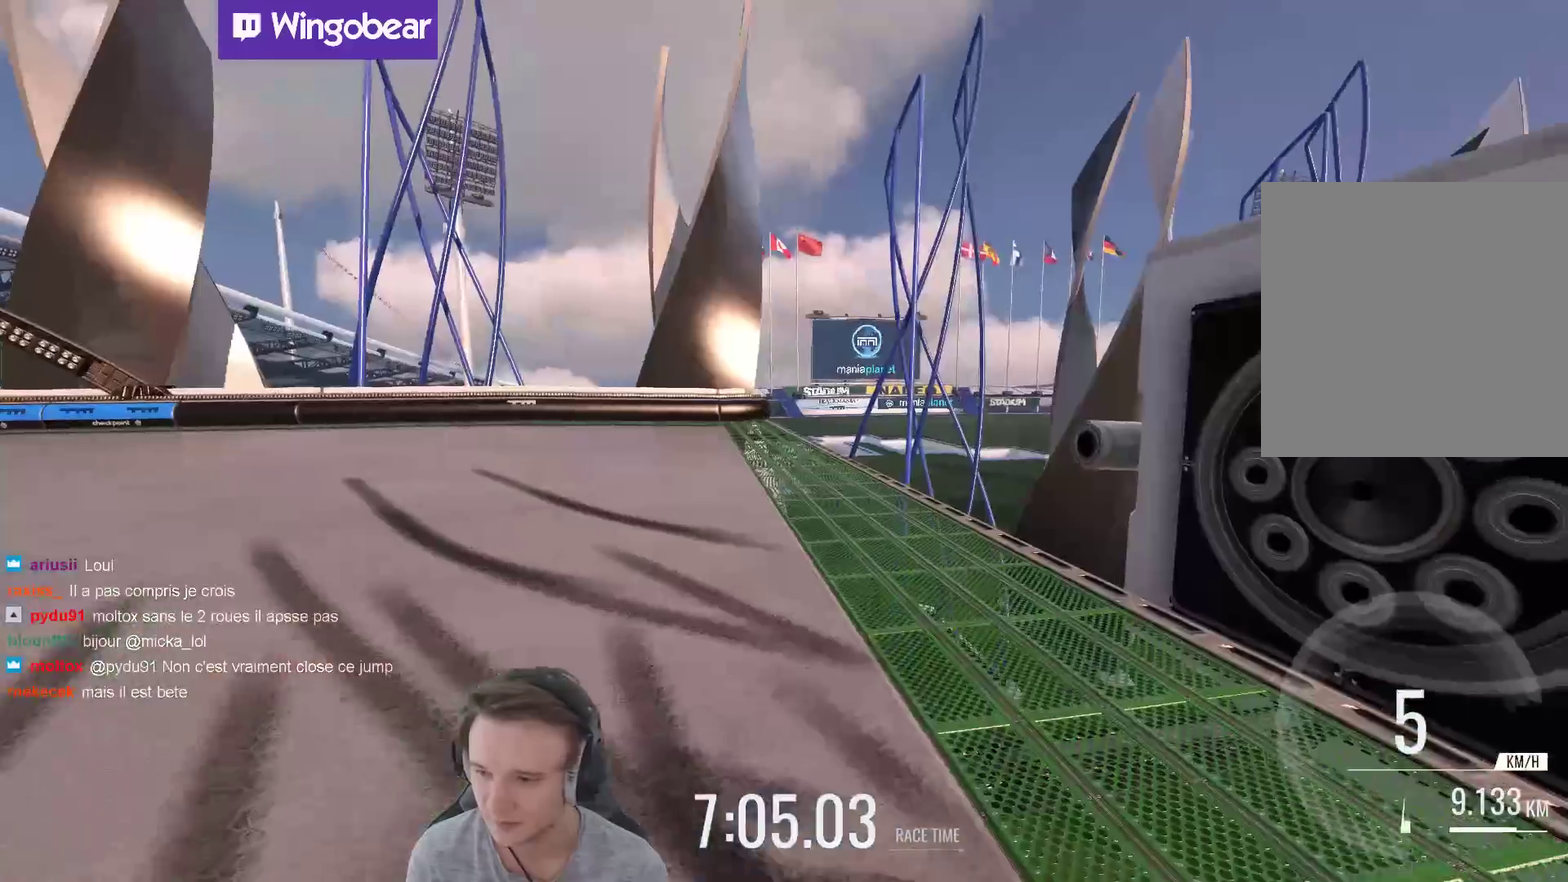
{"buttons": [], "left_stick": "left", "right_stick": "center"}
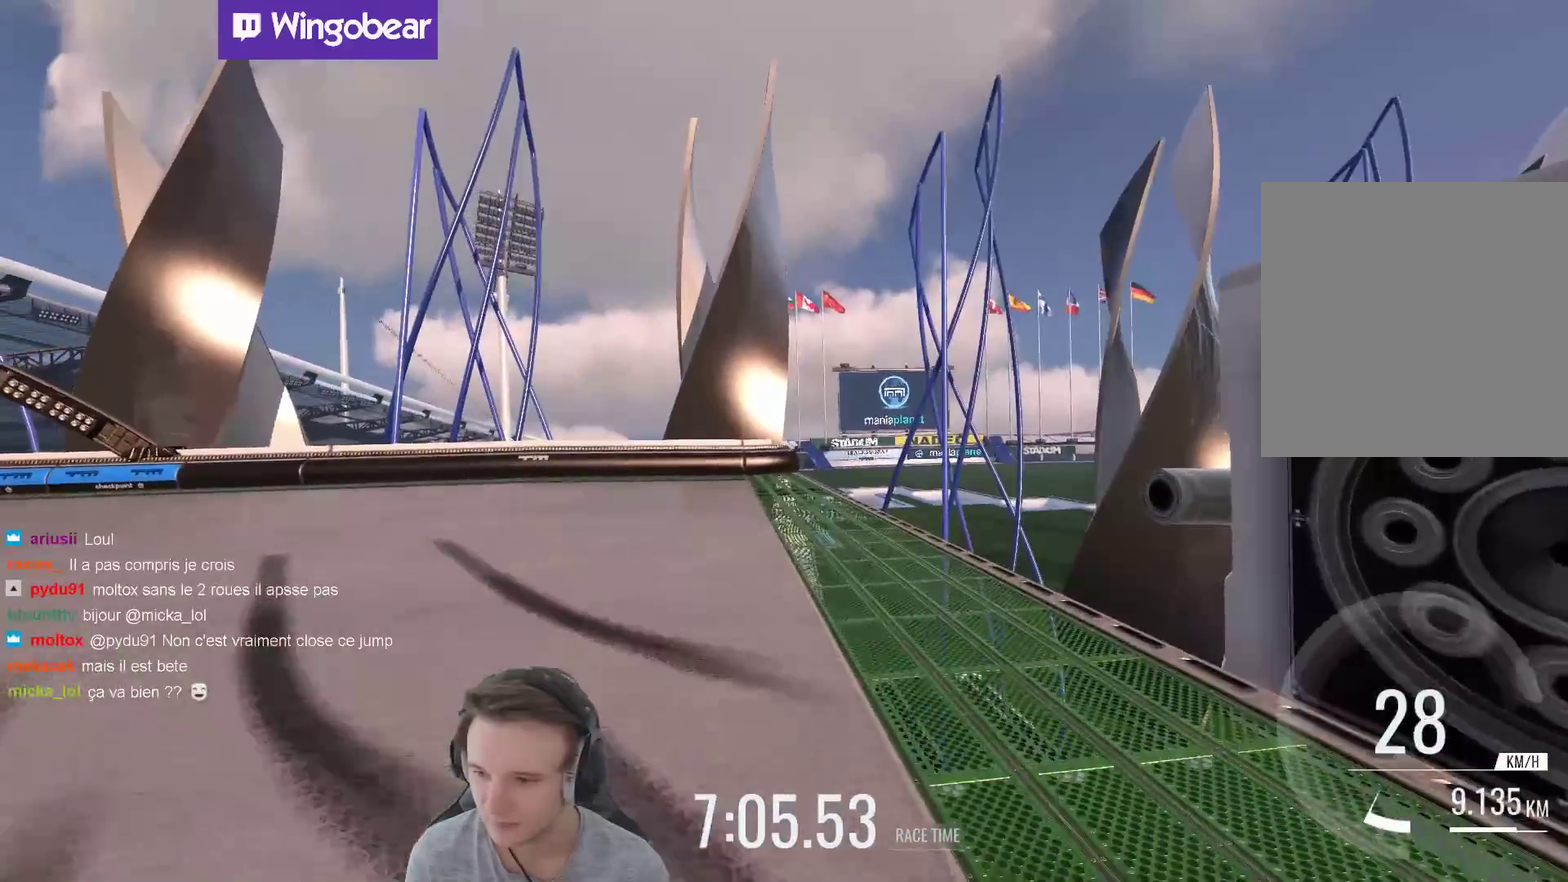
{"buttons": [], "left_stick": "left", "right_stick": "center"}
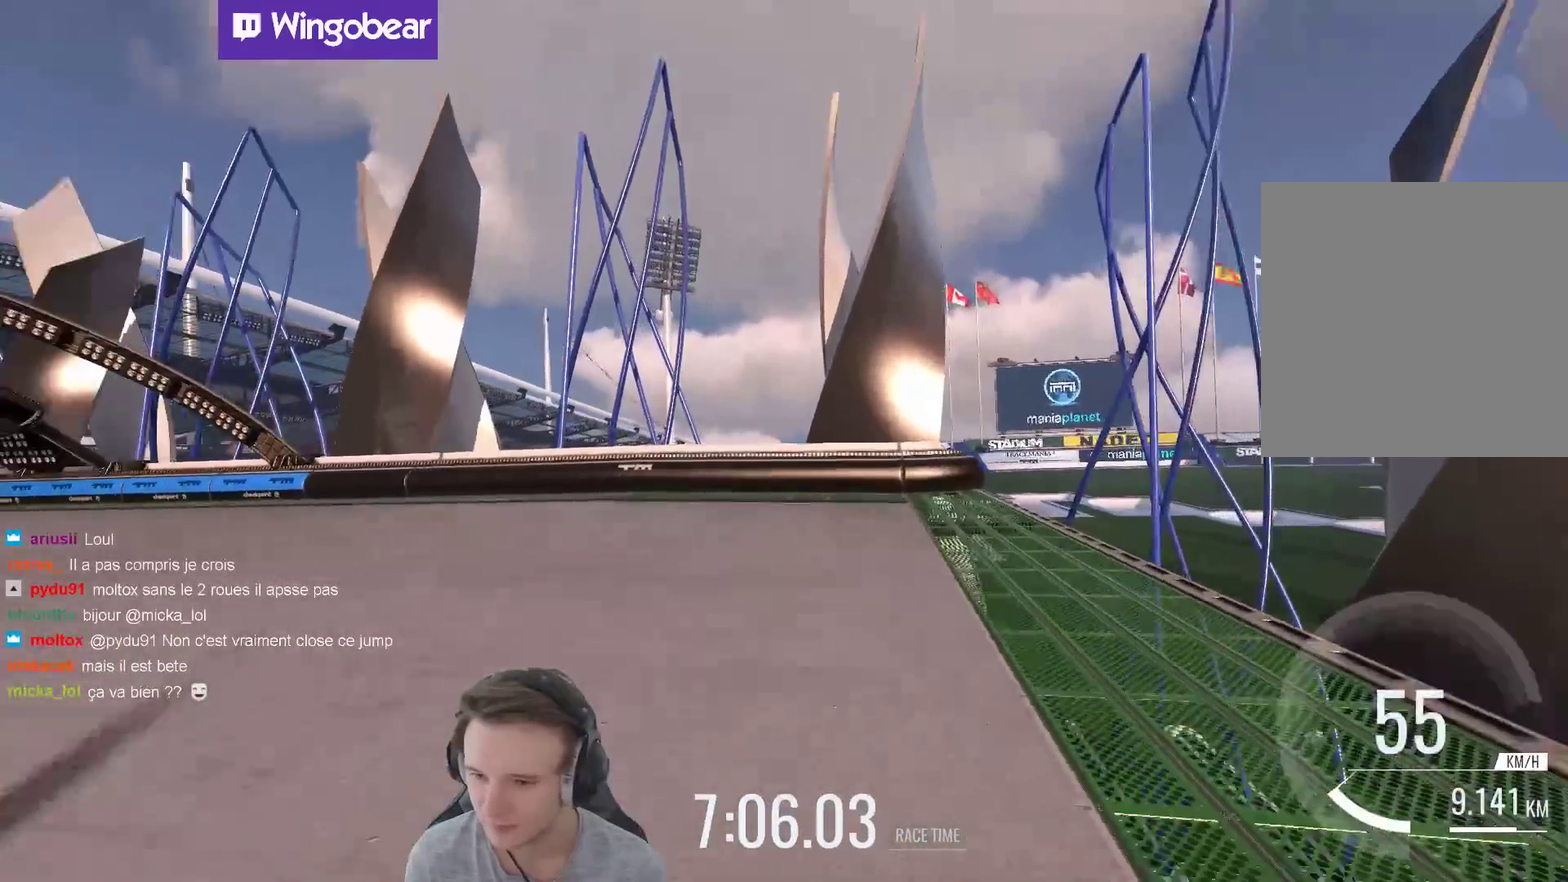
{"buttons": [], "left_stick": "left", "right_stick": "center", "events": []}
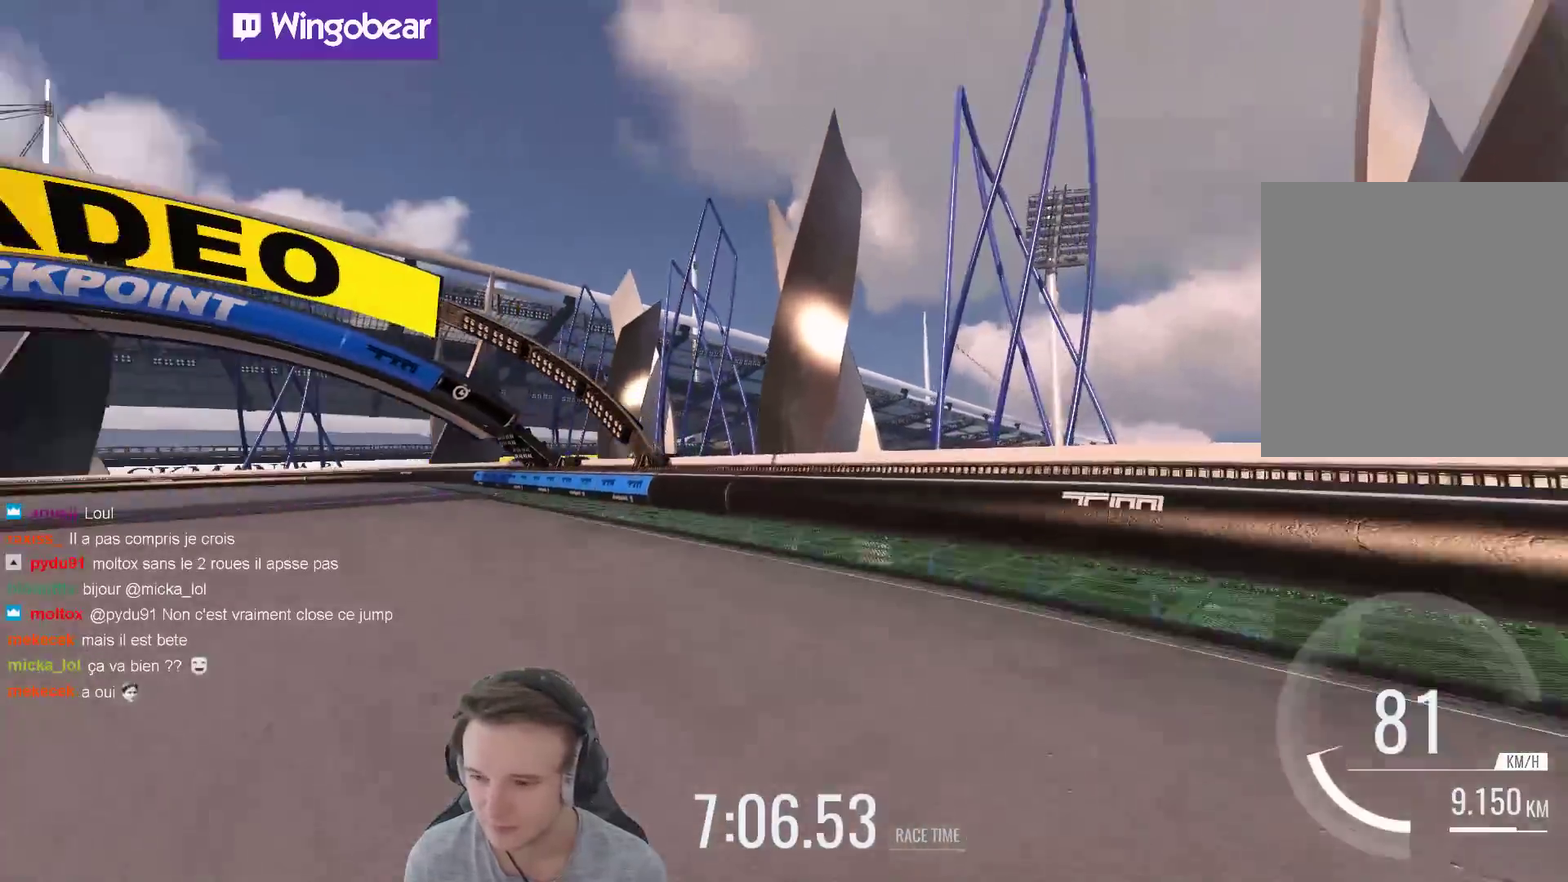
{"buttons": [], "left_stick": "center", "right_stick": "center", "events": [[333, "left_stick", "center"]]}
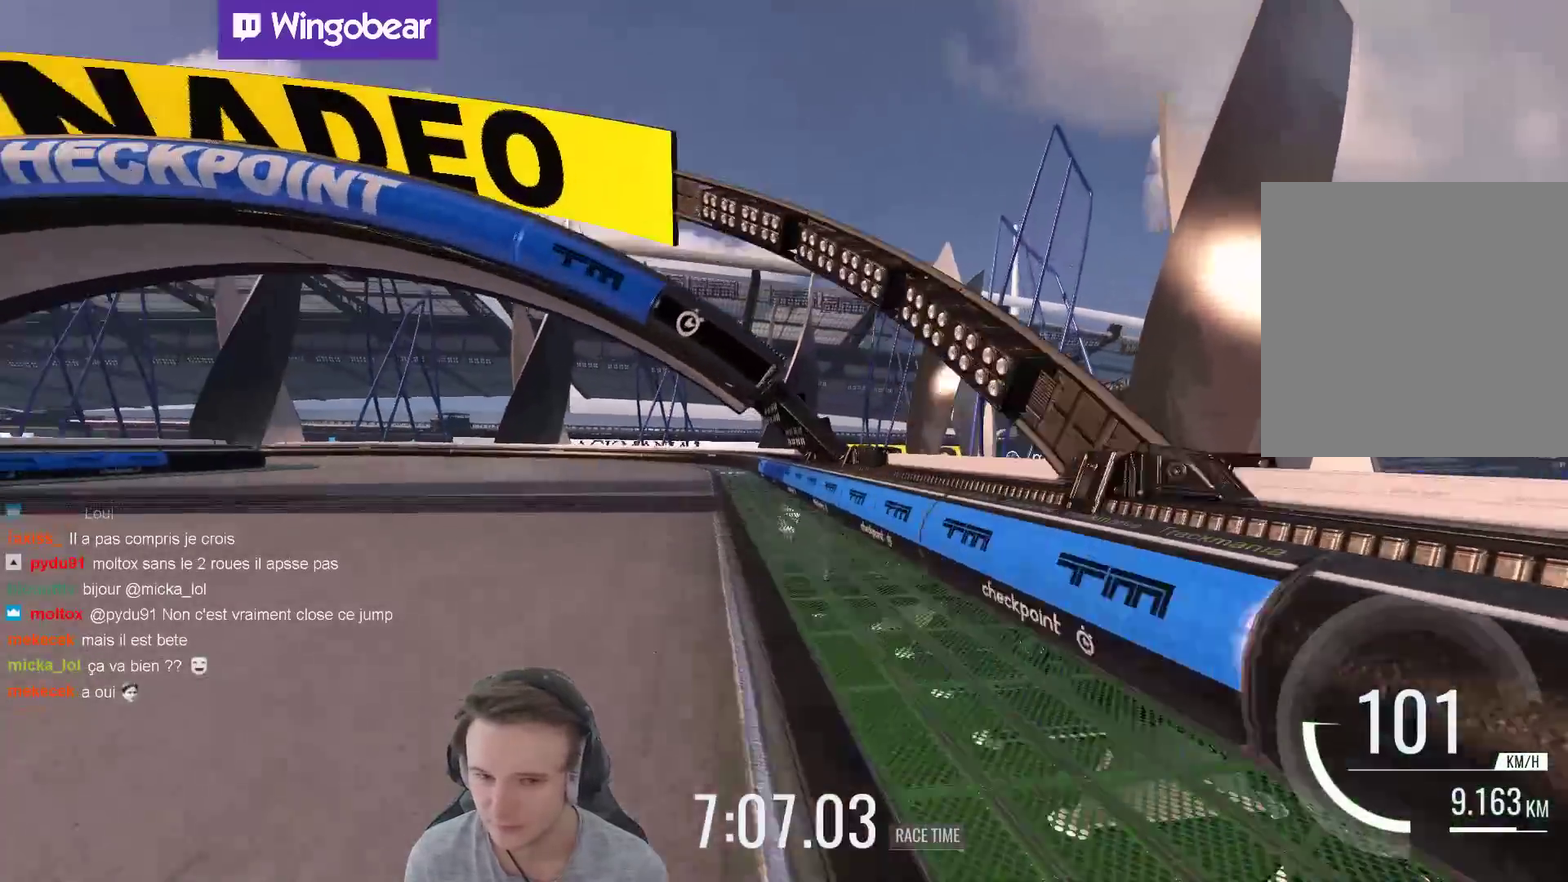
{"buttons": [], "left_stick": "center", "right_stick": "center", "events": []}
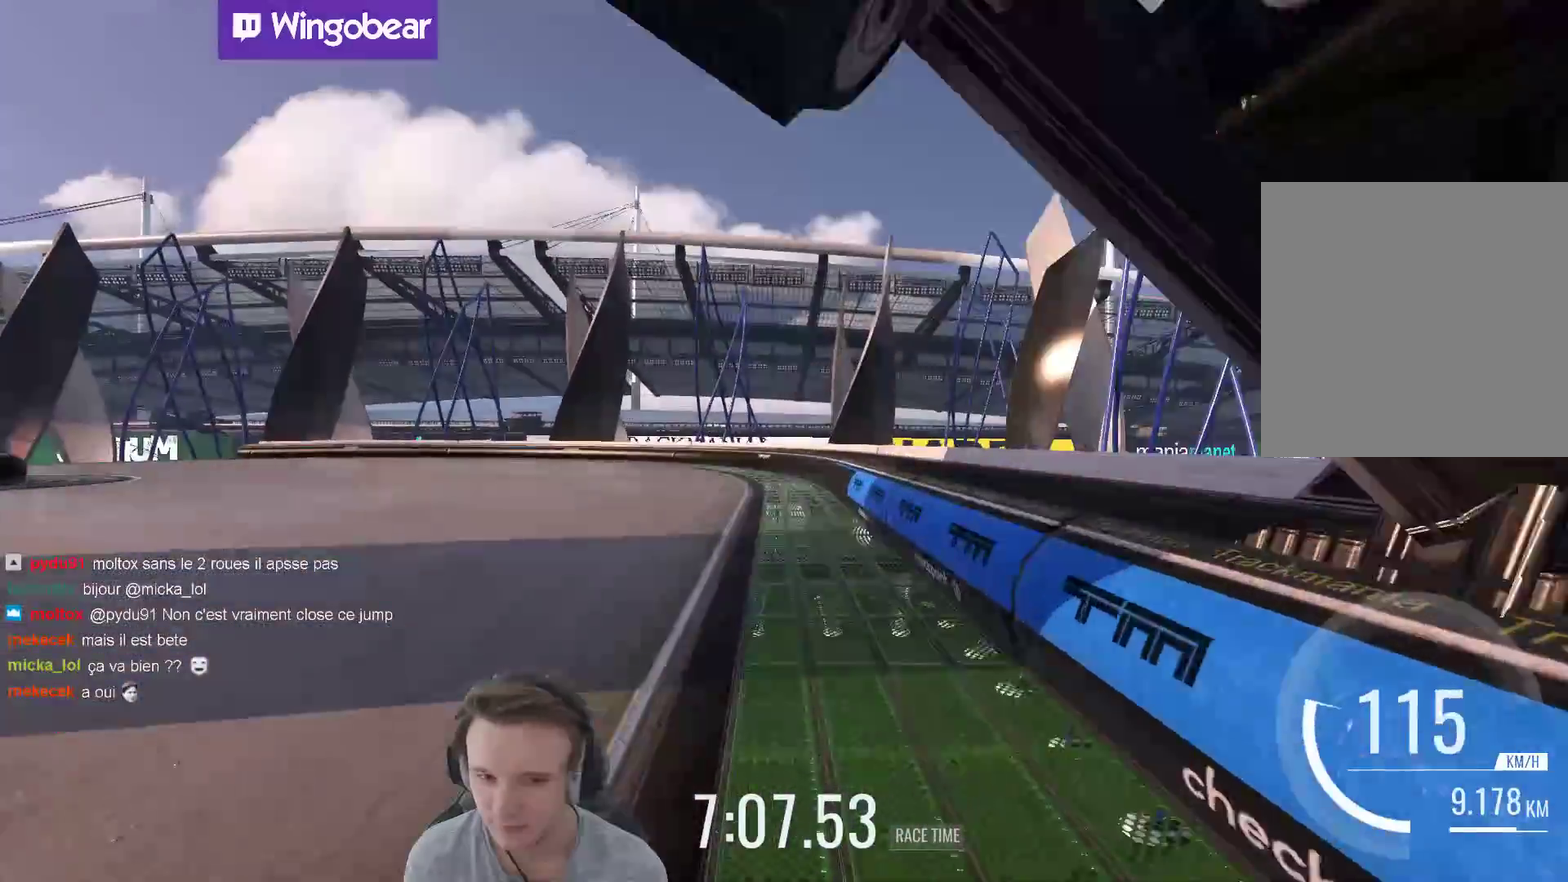
{"buttons": ["X"], "left_stick": "left", "right_stick": "center", "events": [[100, "left_stick", "left"], [500, "X", "down"]]}
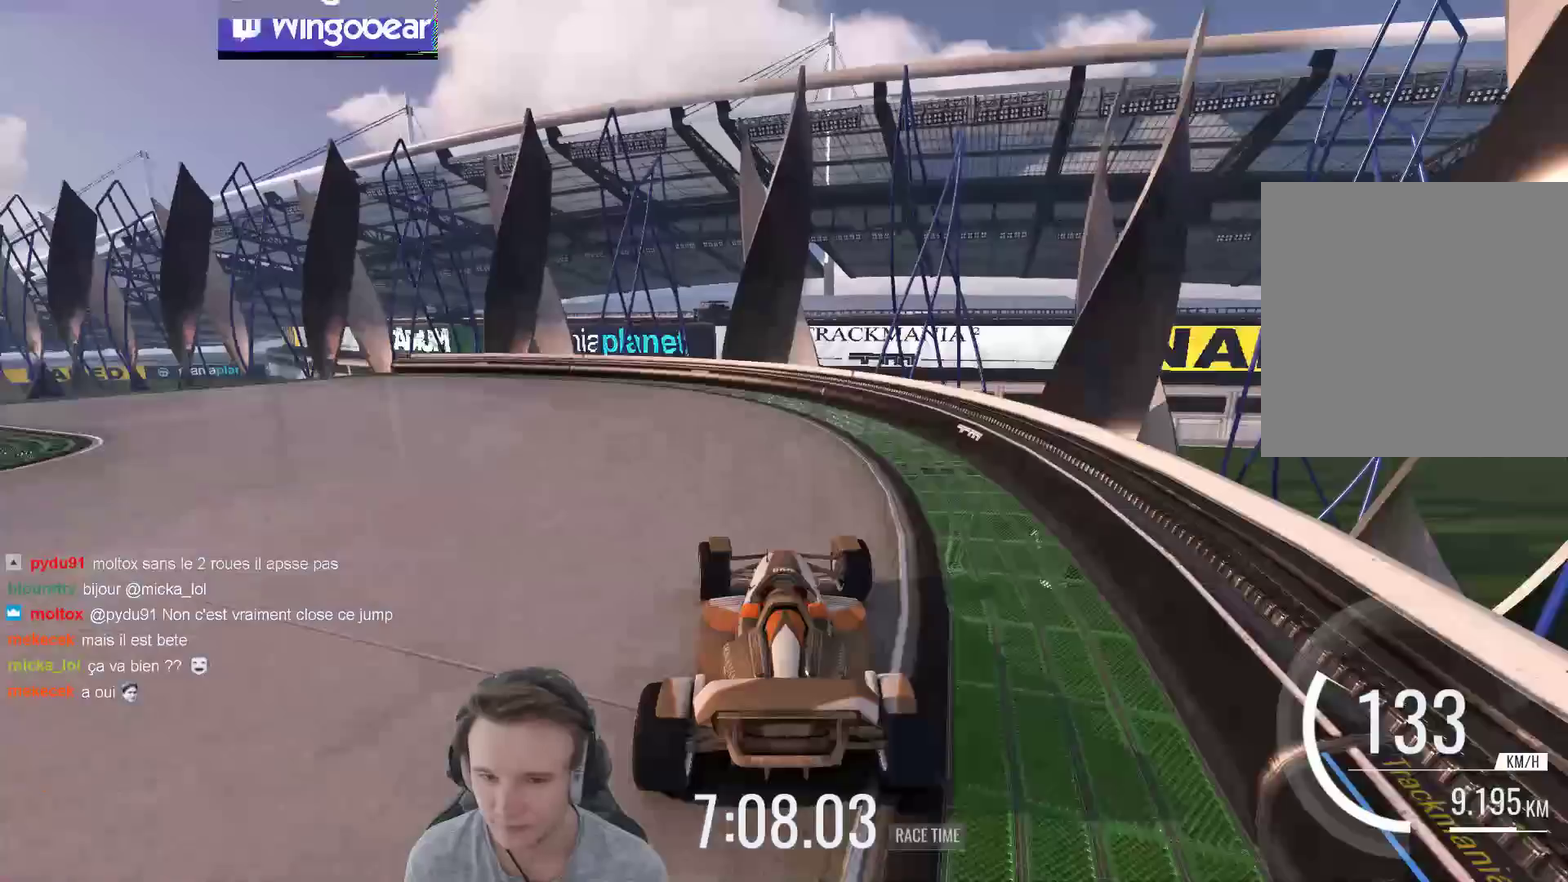
{"buttons": [], "left_stick": "left", "right_stick": "center", "events": [[133, "X", "up"]]}
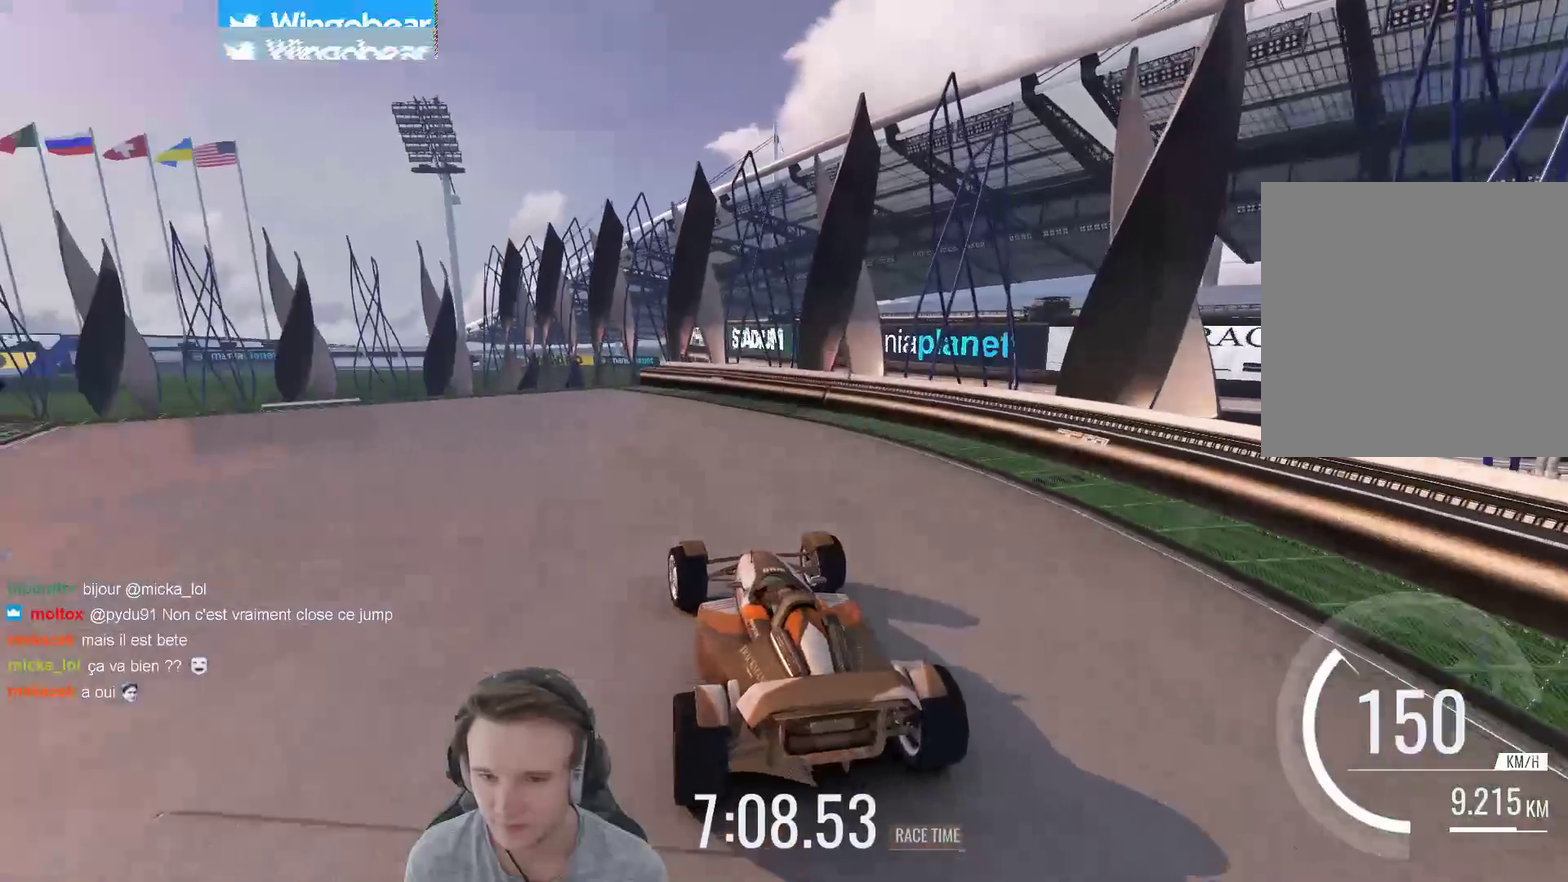
{"buttons": [], "left_stick": "center", "right_stick": "center", "events": [[267, "left_stick", "center"]]}
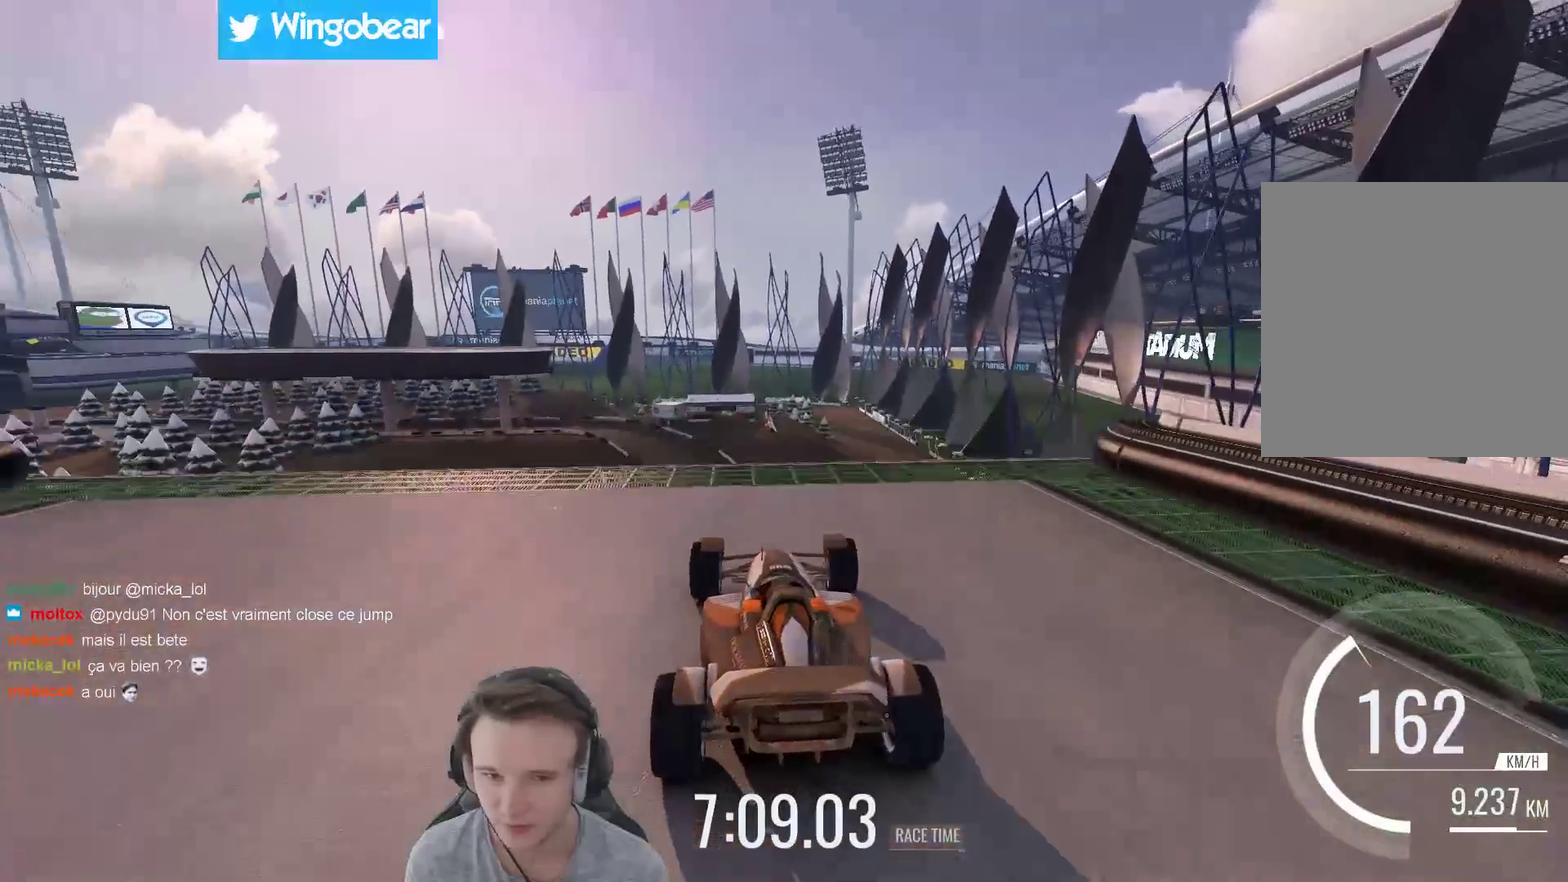
{"buttons": [], "left_stick": "center", "right_stick": "center", "events": []}
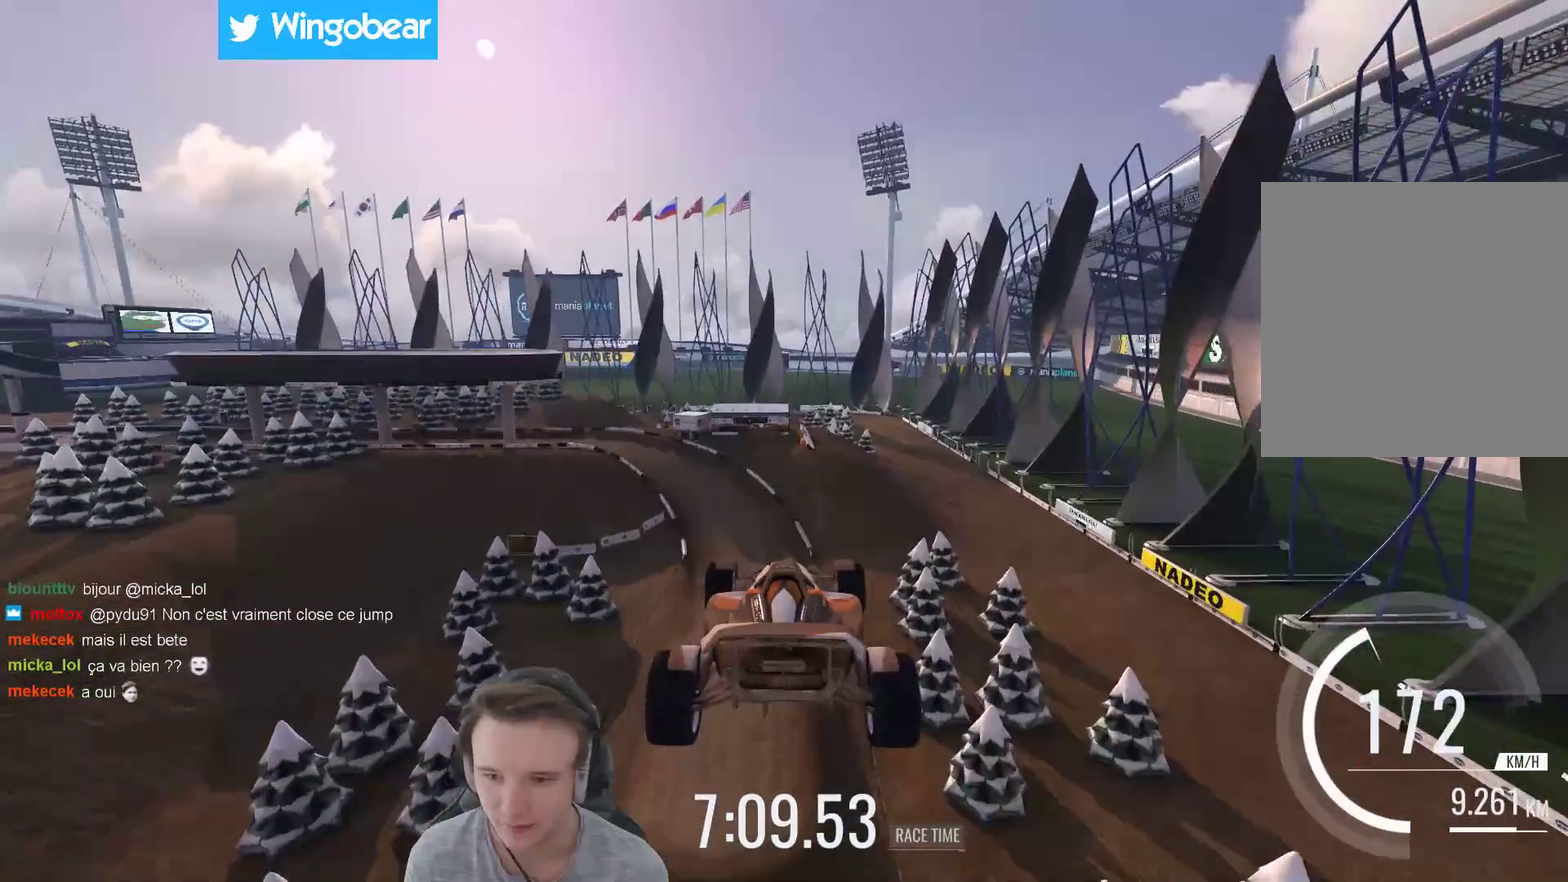
{"buttons": [], "left_stick": "right", "right_stick": "center", "events": [[67, "left_stick", "right"]]}
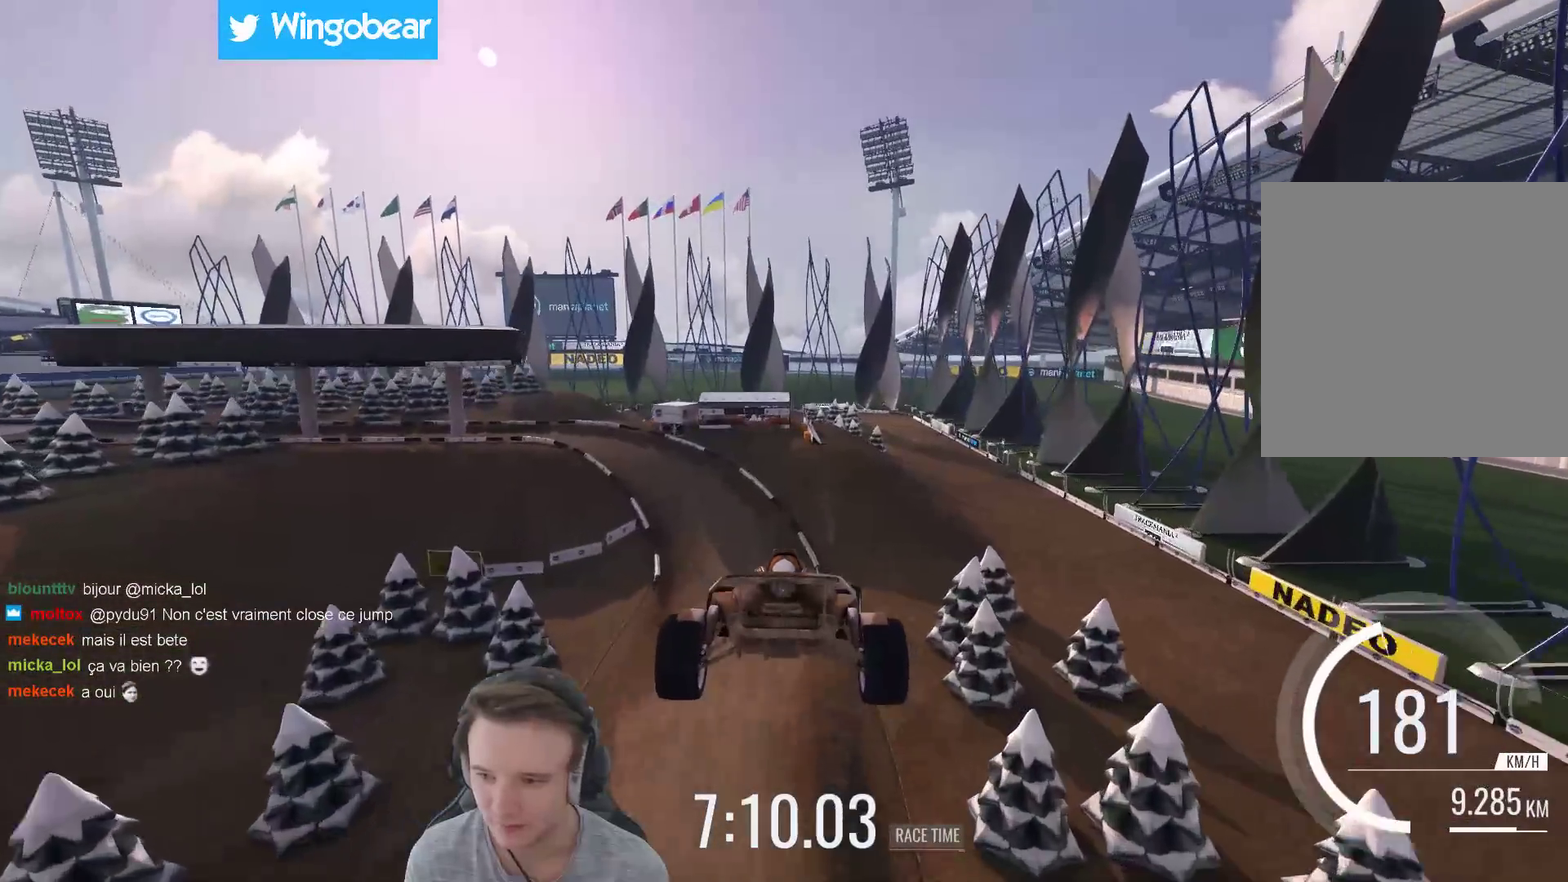
{"buttons": [], "left_stick": "right", "right_stick": "center", "events": []}
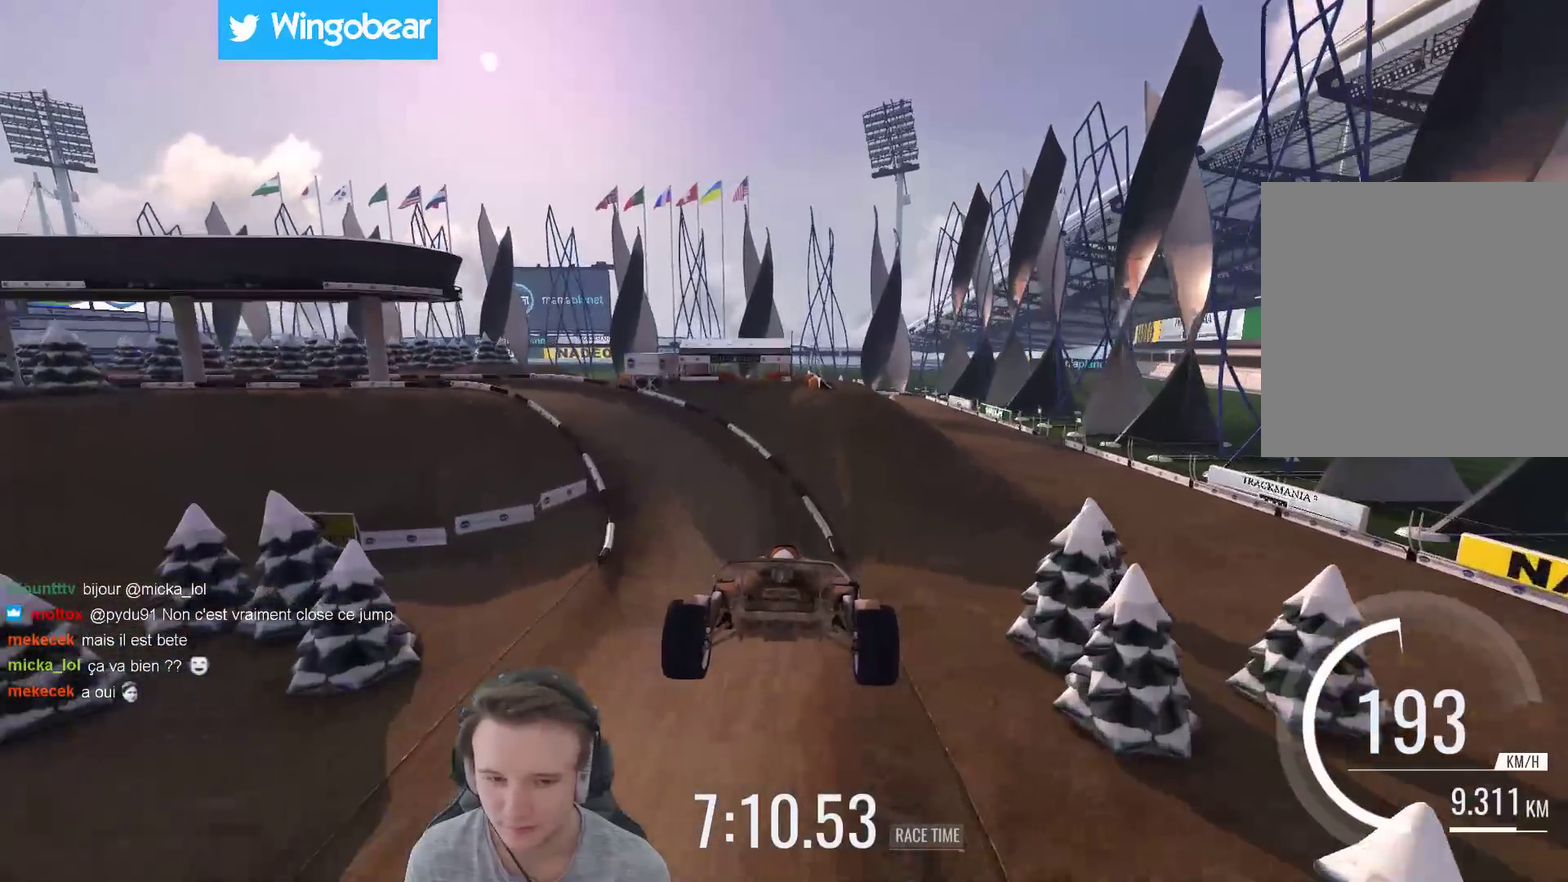
{"buttons": [], "left_stick": "right", "right_stick": "center", "events": []}
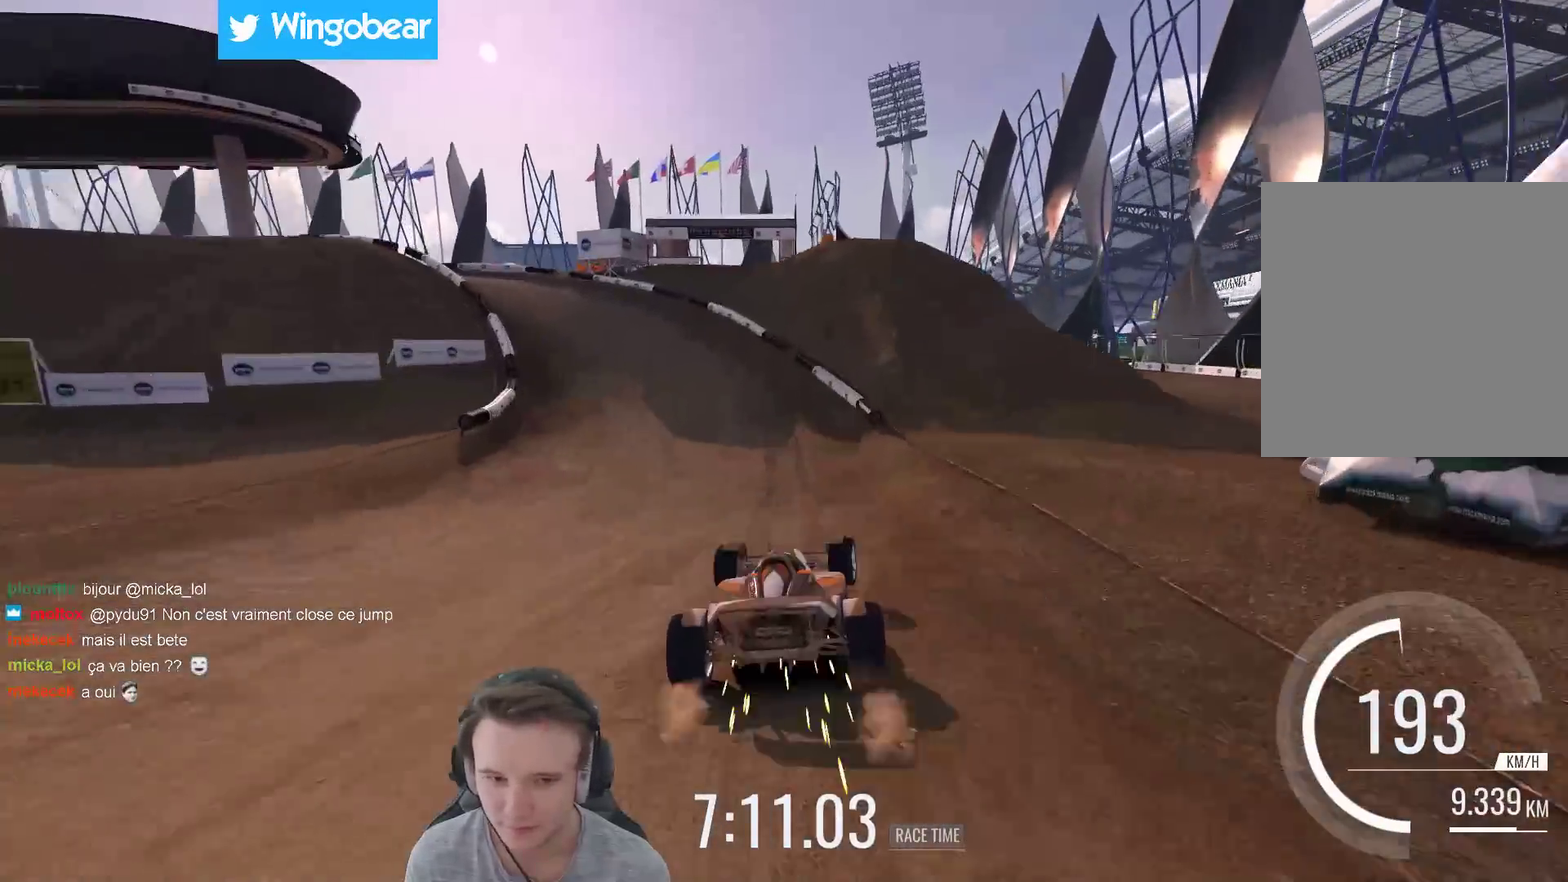
{"buttons": [], "left_stick": "left", "right_stick": "center", "events": [[133, "left_stick", "center"], [200, "left_stick", "left"]]}
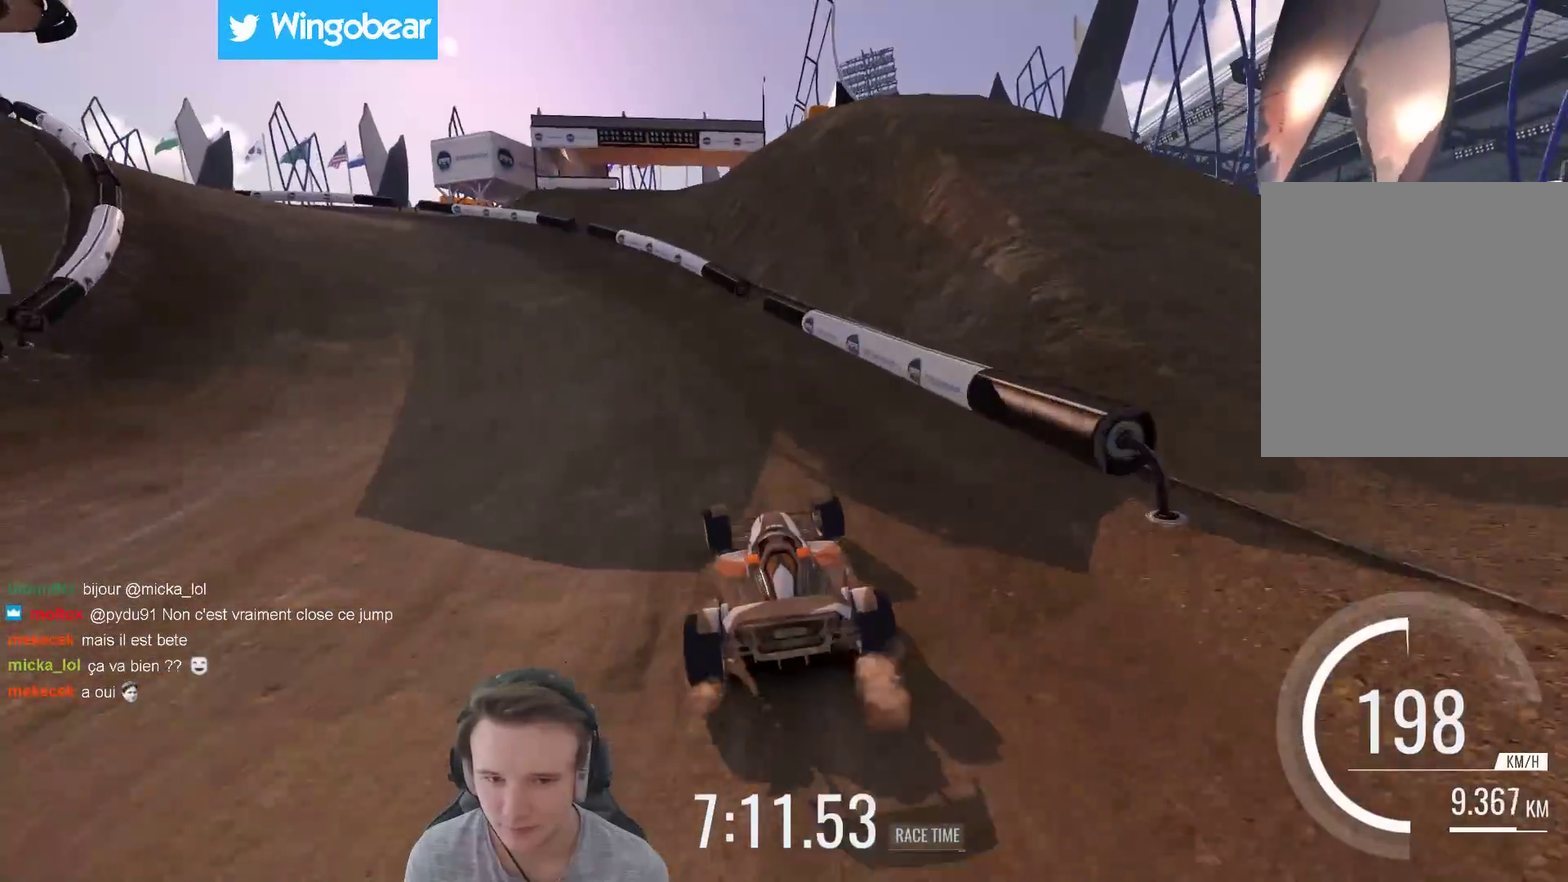
{"buttons": [], "left_stick": "center", "right_stick": "center", "events": [[433, "left_stick", "center"]]}
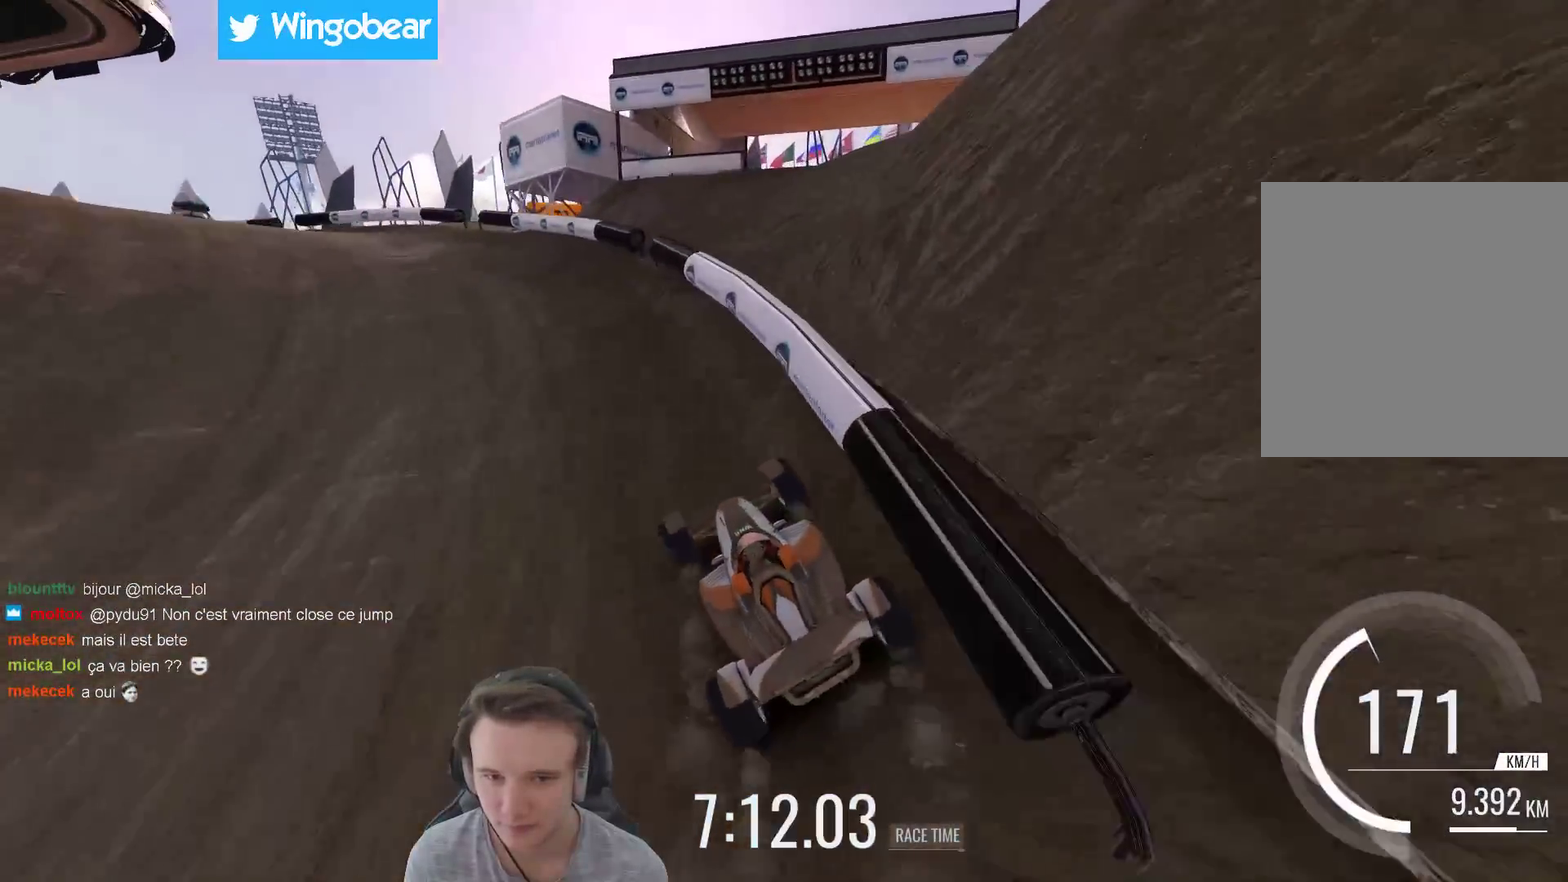
{"buttons": [], "left_stick": "center", "right_stick": "center", "events": [[67, "L1", "down"], [100, "left_stick", "up-left"], [200, "L1", "up"], [300, "left_stick", "center"]]}
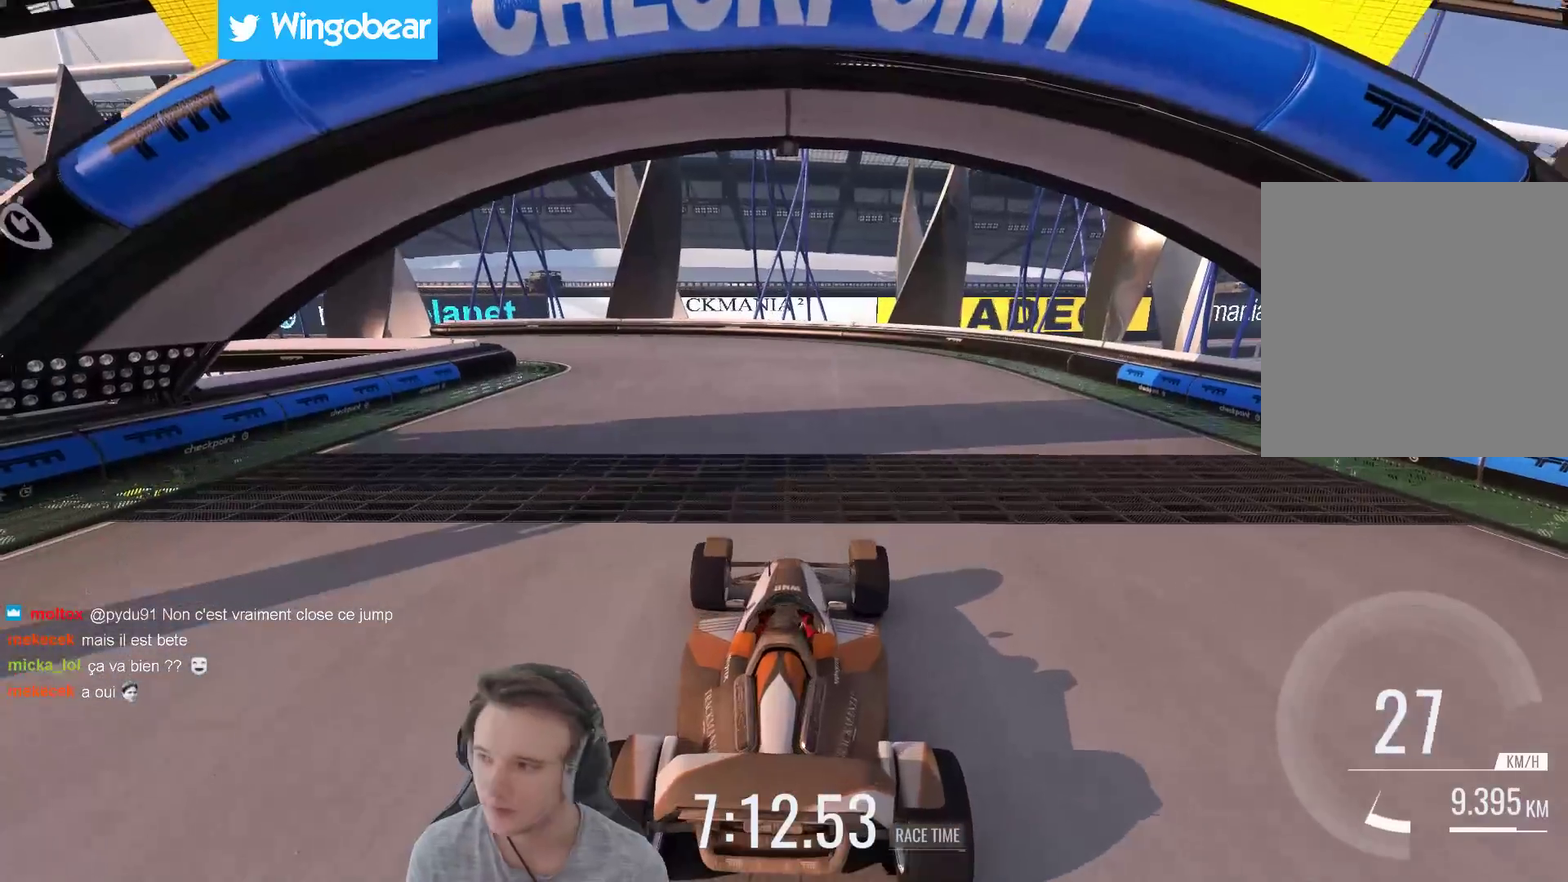
{"buttons": [], "left_stick": "center", "right_stick": "center", "events": []}
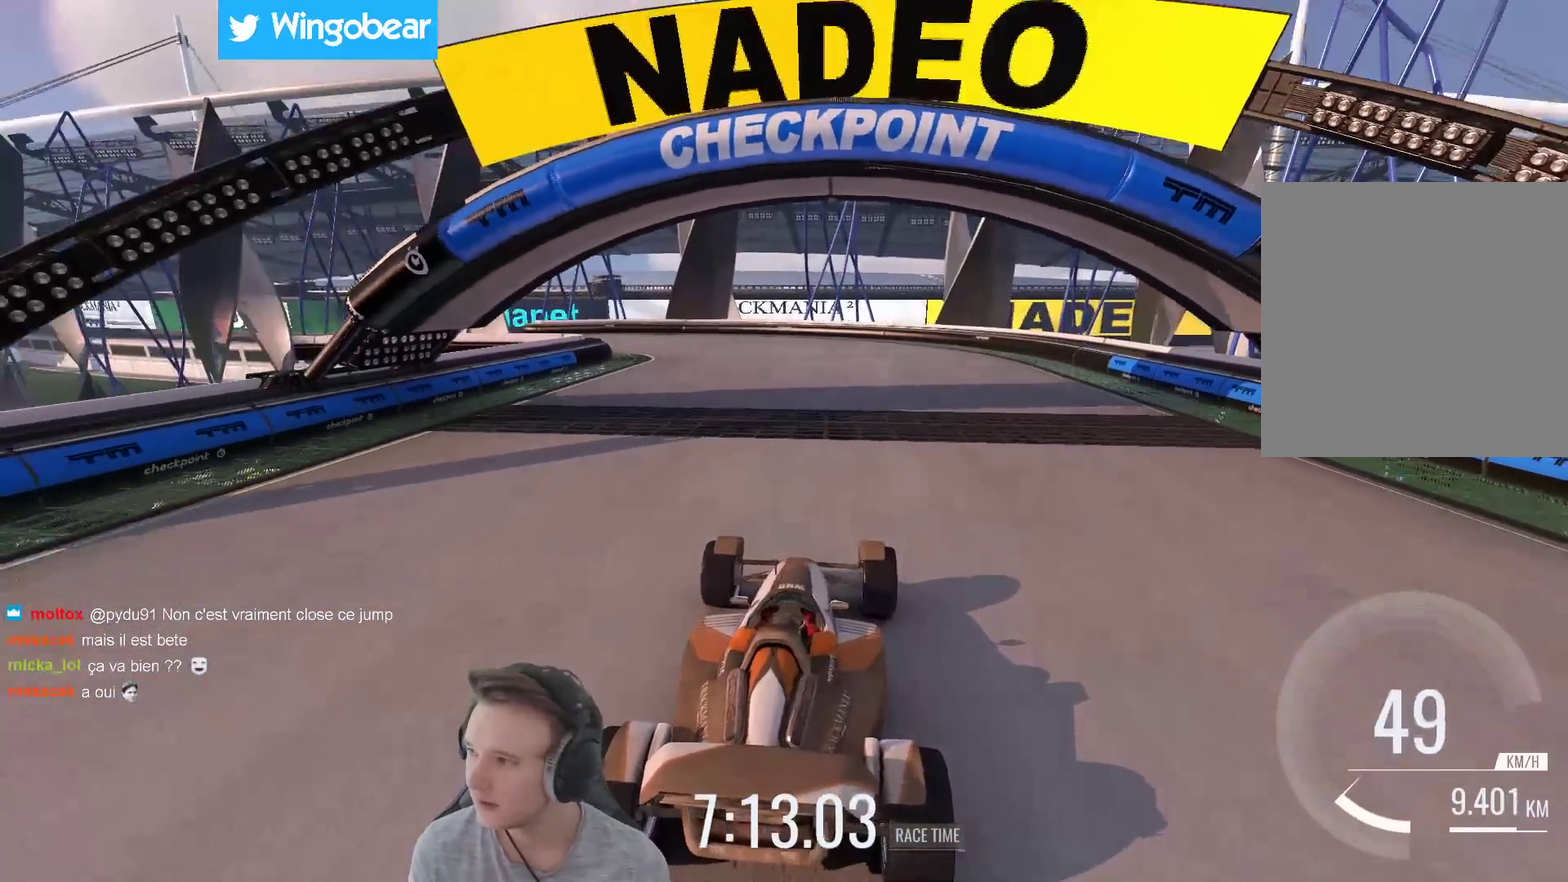
{"buttons": [], "left_stick": "center", "right_stick": "center", "events": [[300, "left_stick", "left"], [433, "left_stick", "center"]]}
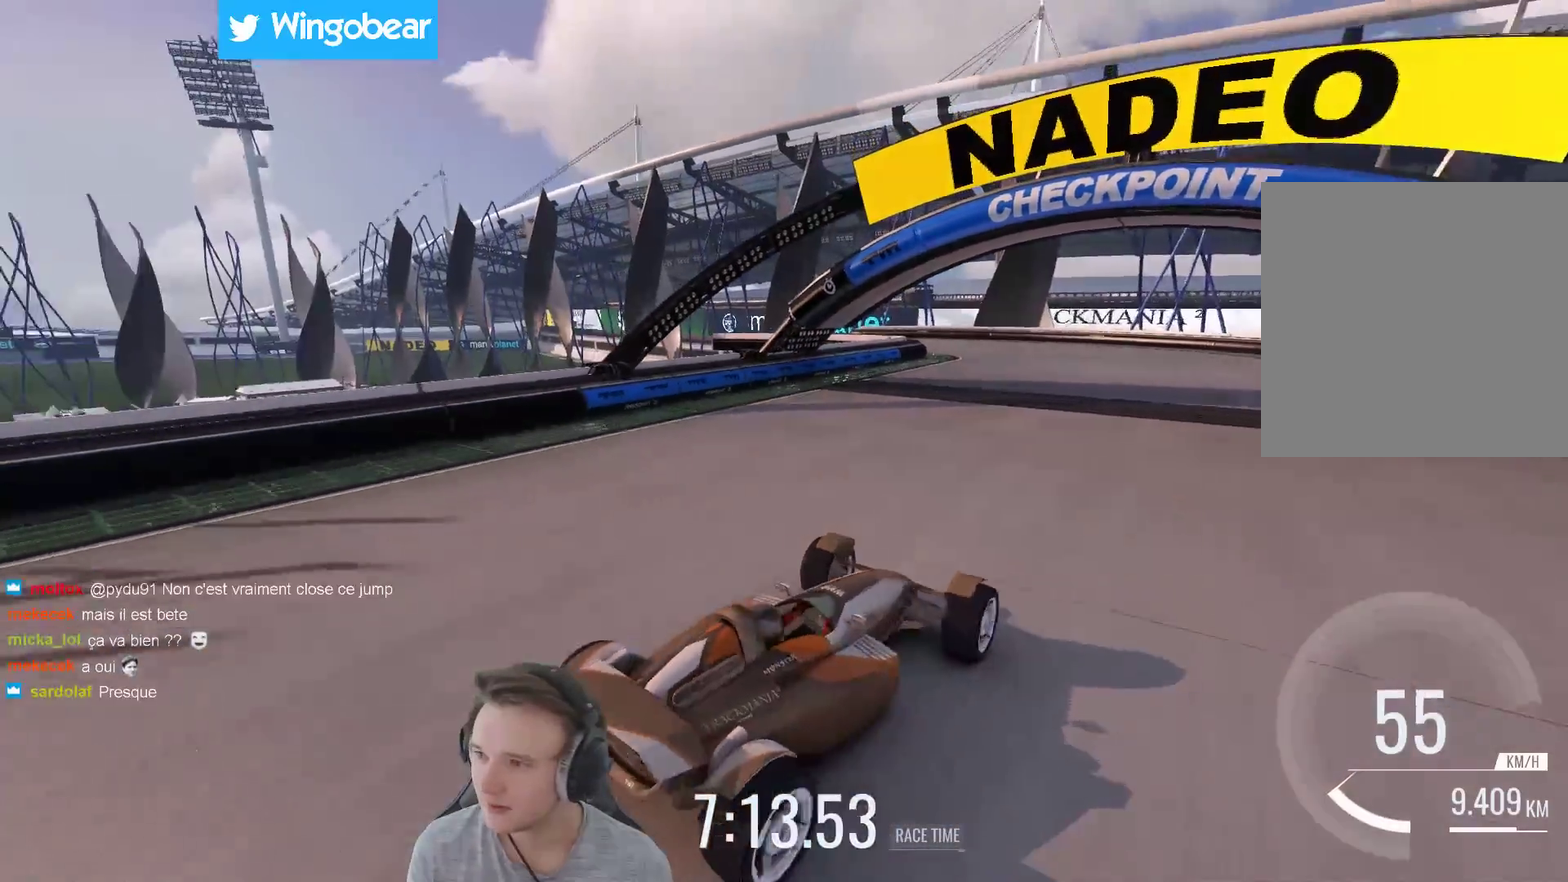
{"buttons": [], "left_stick": "left", "right_stick": "center", "events": [[200, "left_stick", "left"], [333, "left_stick", "up-left"], [400, "left_stick", "left"]]}
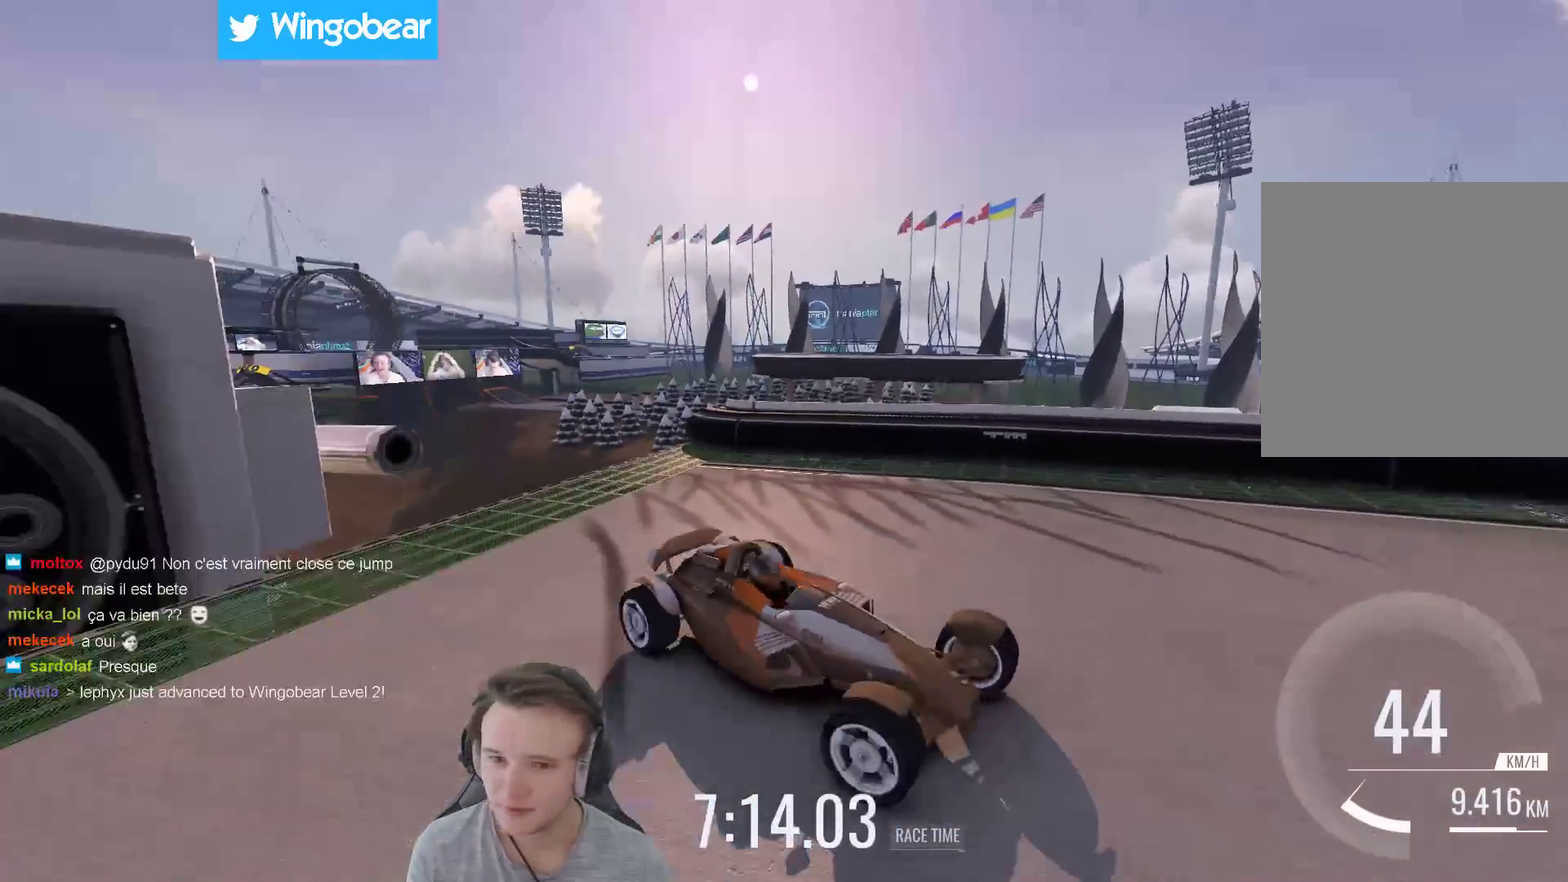
{"buttons": [], "left_stick": "left", "right_stick": "center", "events": []}
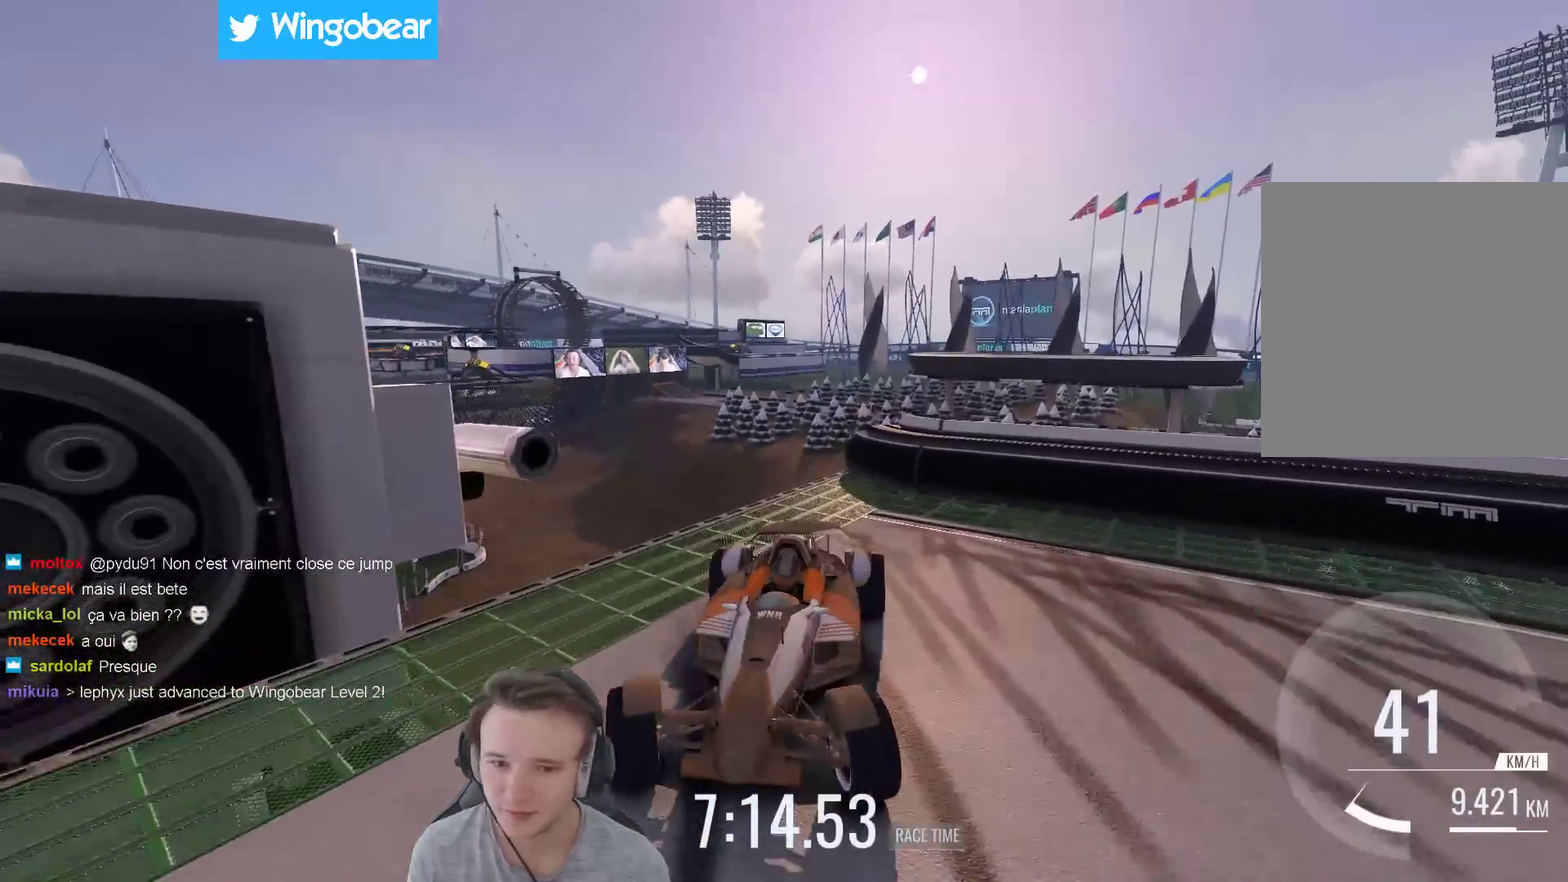
{"buttons": [], "left_stick": "center", "right_stick": "center", "events": [[233, "left_stick", "right"], [433, "left_stick", "center"]]}
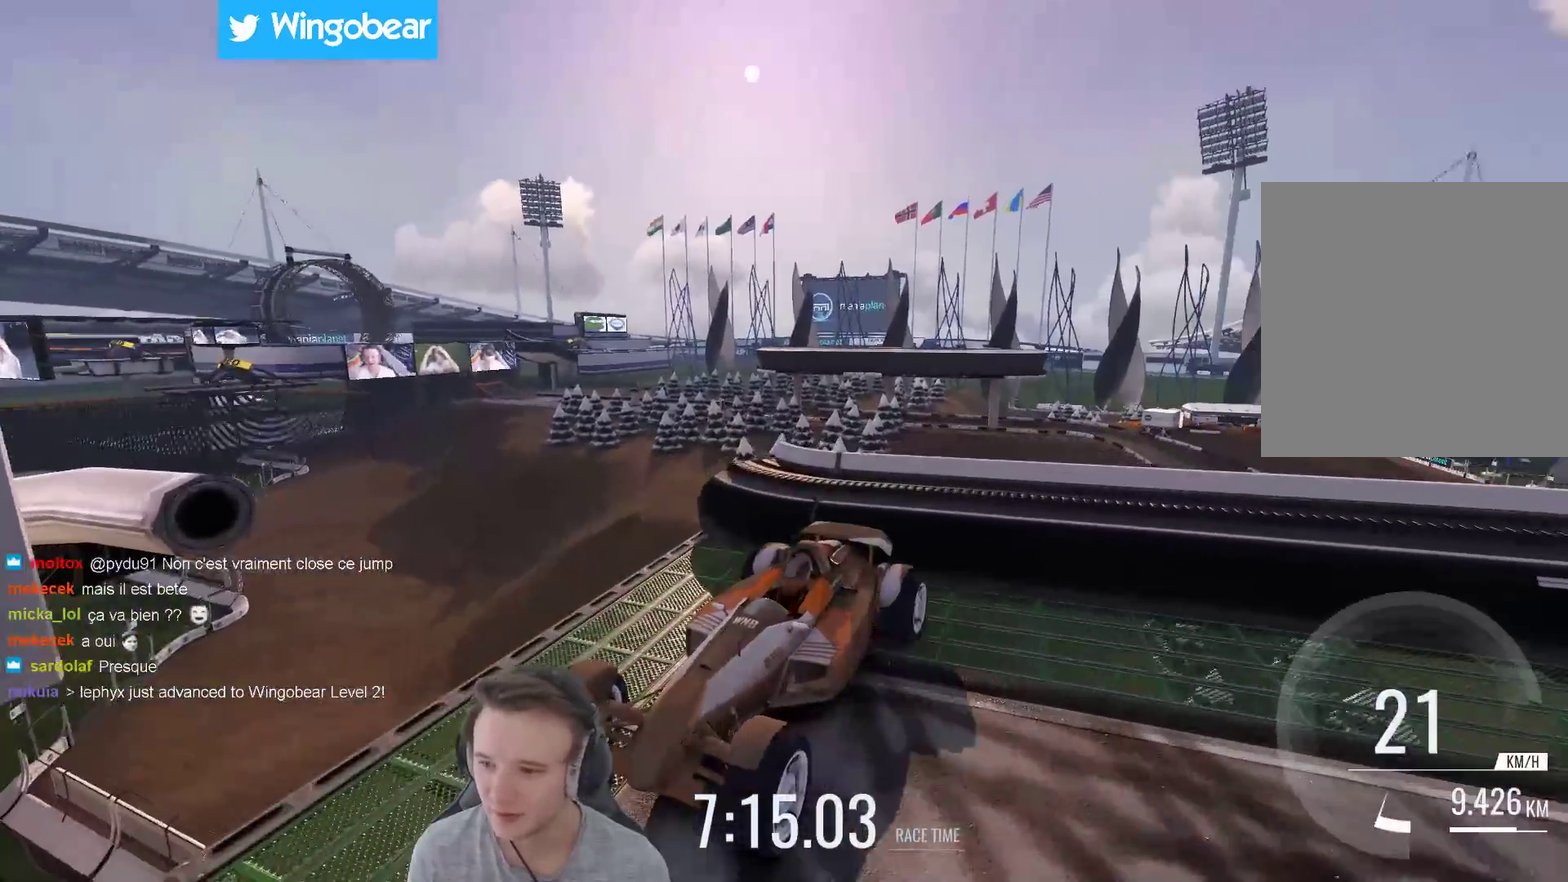
{"buttons": [], "left_stick": "left", "right_stick": "center", "events": [[33, "left_stick", "left"], [100, "B", "down"], [233, "B", "up"], [367, "left_stick", "center"], [433, "left_stick", "left"]]}
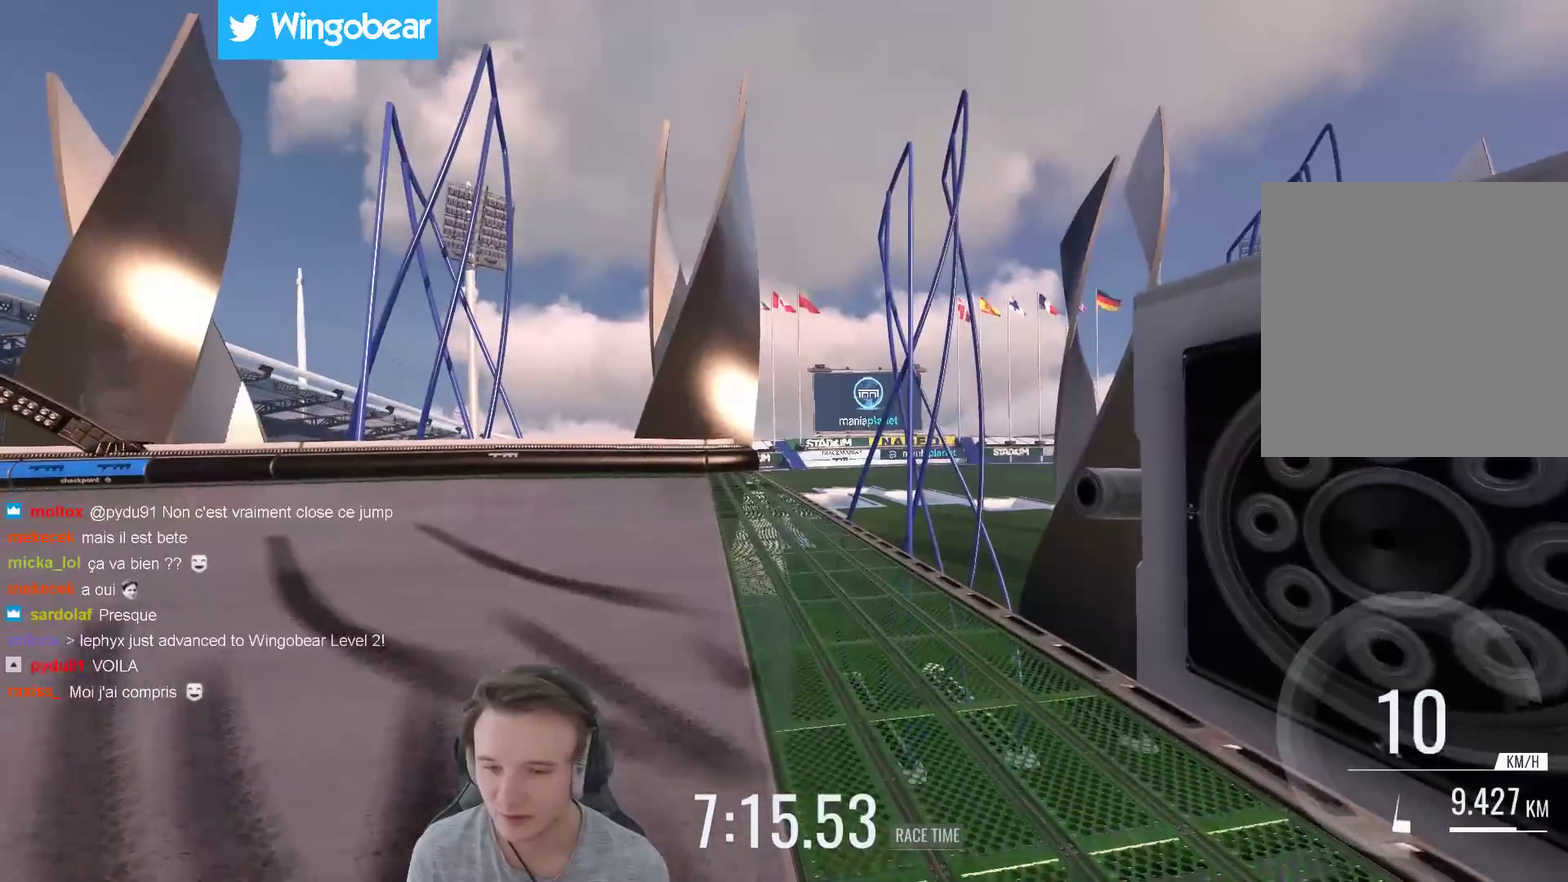
{"buttons": [], "left_stick": "left", "right_stick": "center", "events": [[67, "left_stick", "center"], [133, "left_stick", "right"], [233, "left_stick", "center"], [367, "left_stick", "left"]]}
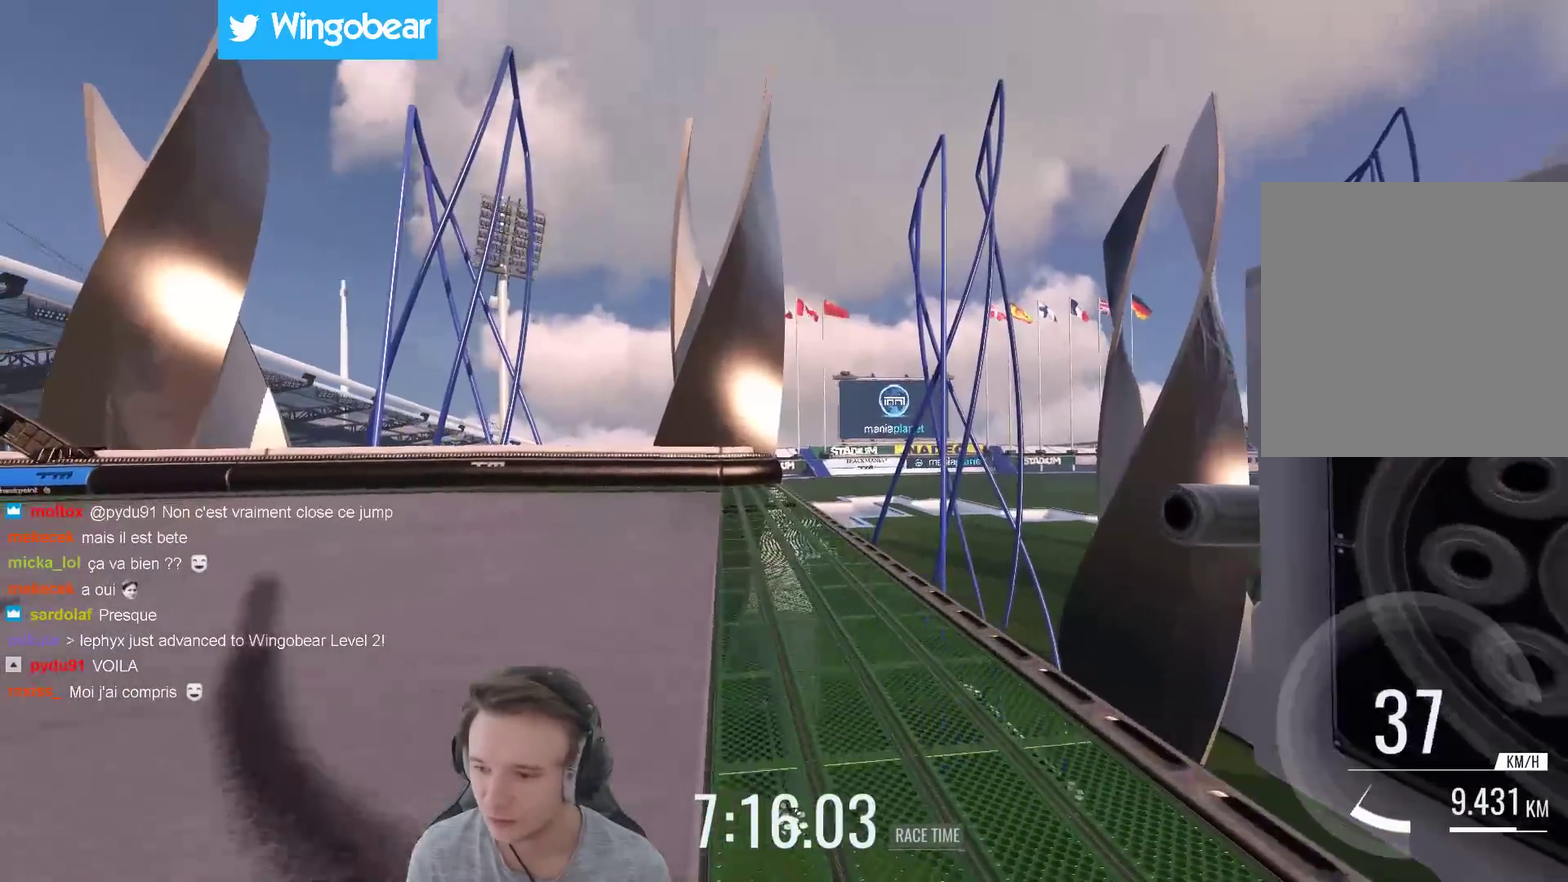
{"buttons": [], "left_stick": "left", "right_stick": "center", "events": []}
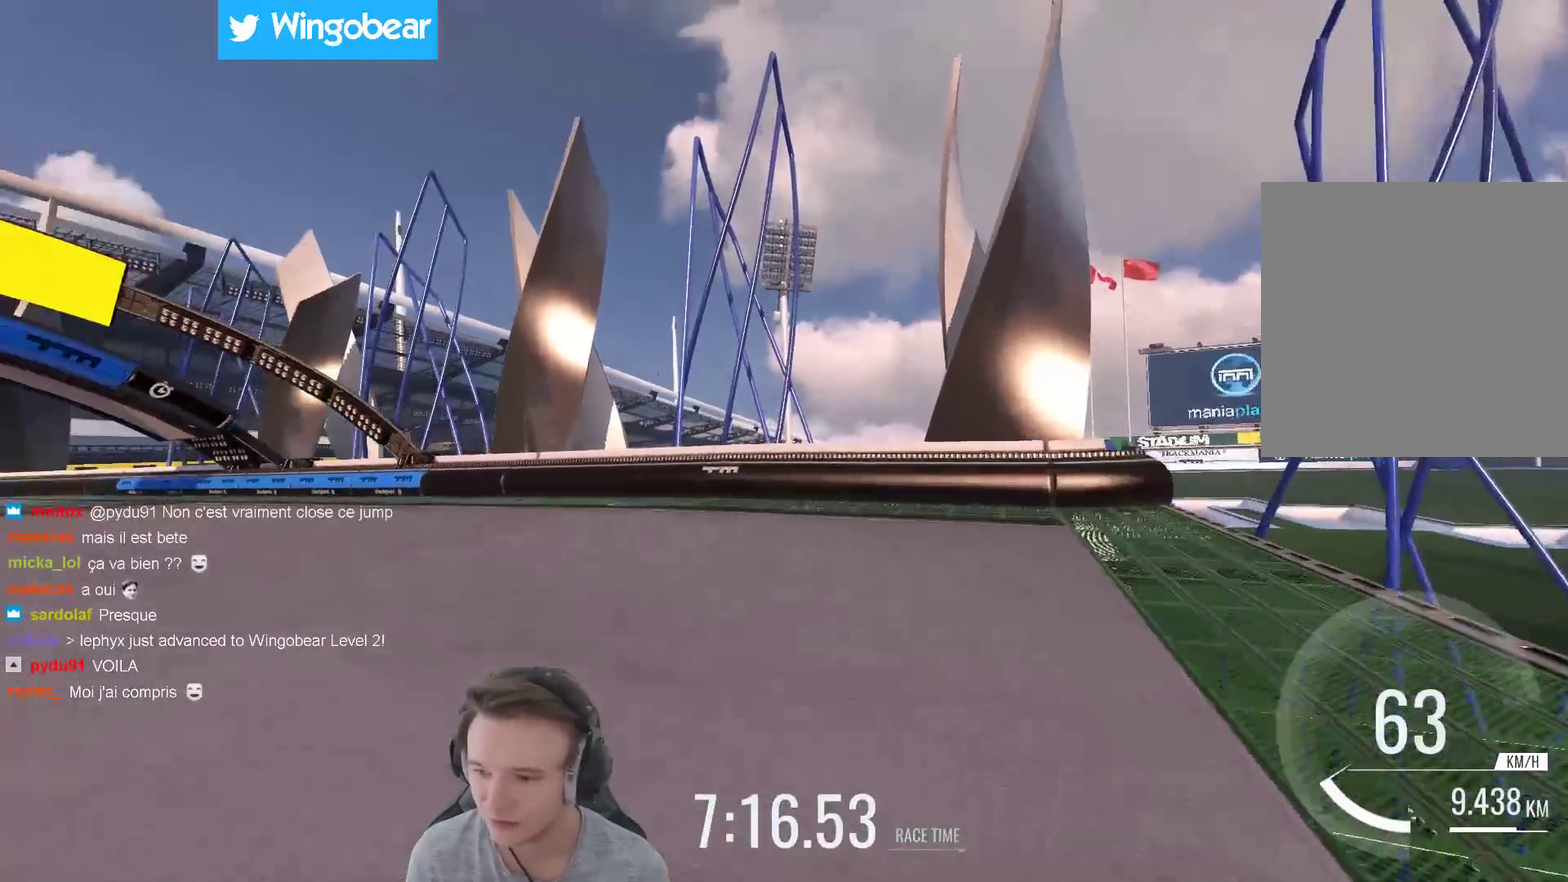
{"buttons": [], "left_stick": "left", "right_stick": "center", "events": [[233, "left_stick", "center"], [367, "left_stick", "left"]]}
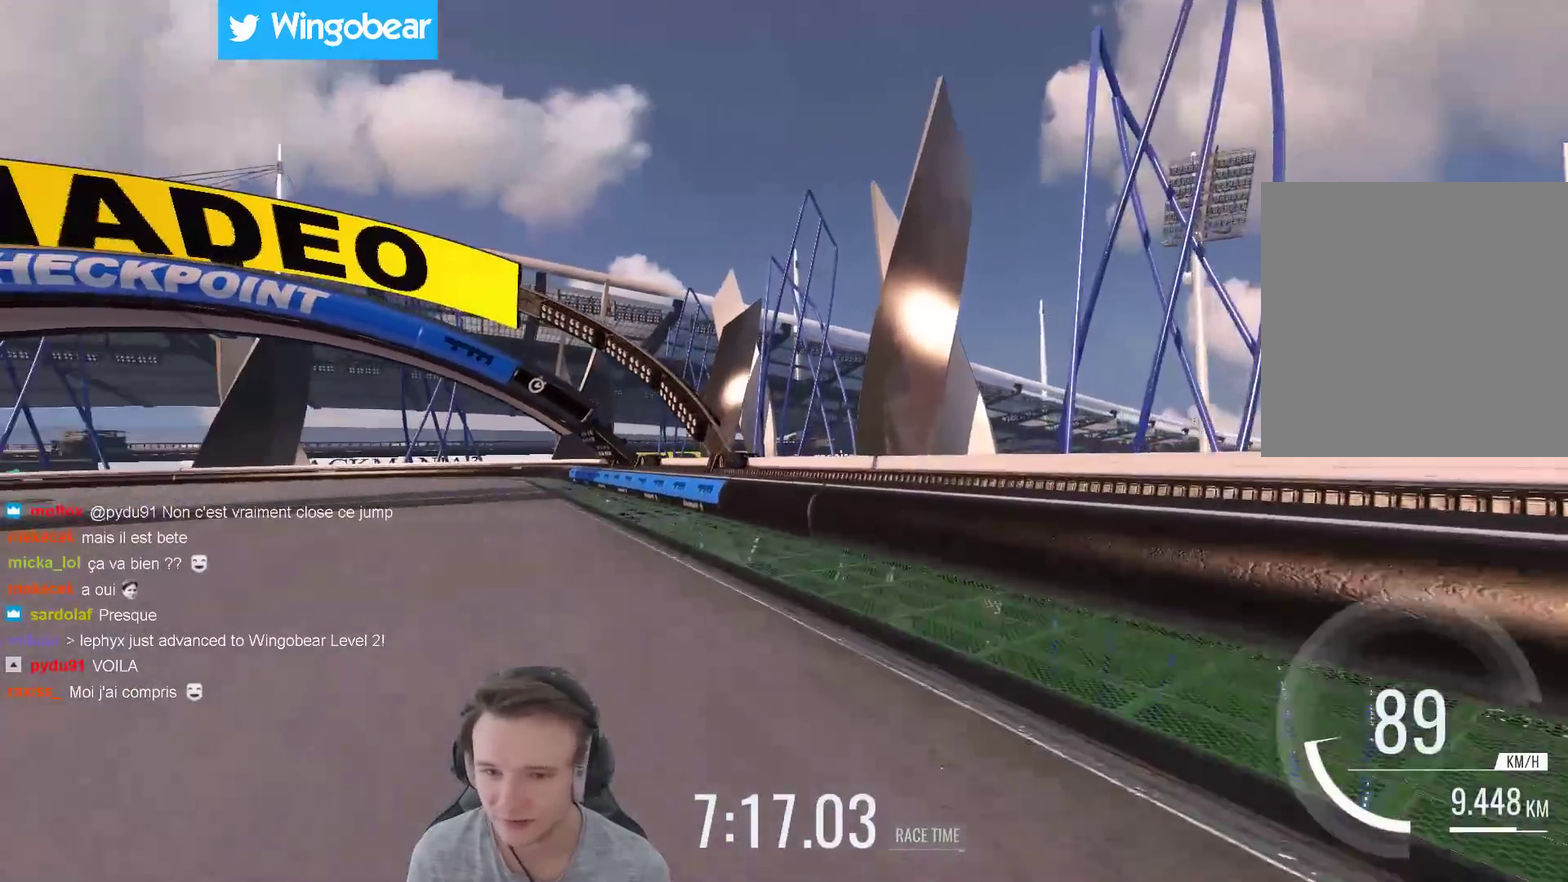
{"buttons": [], "left_stick": "down-left", "right_stick": "center"}
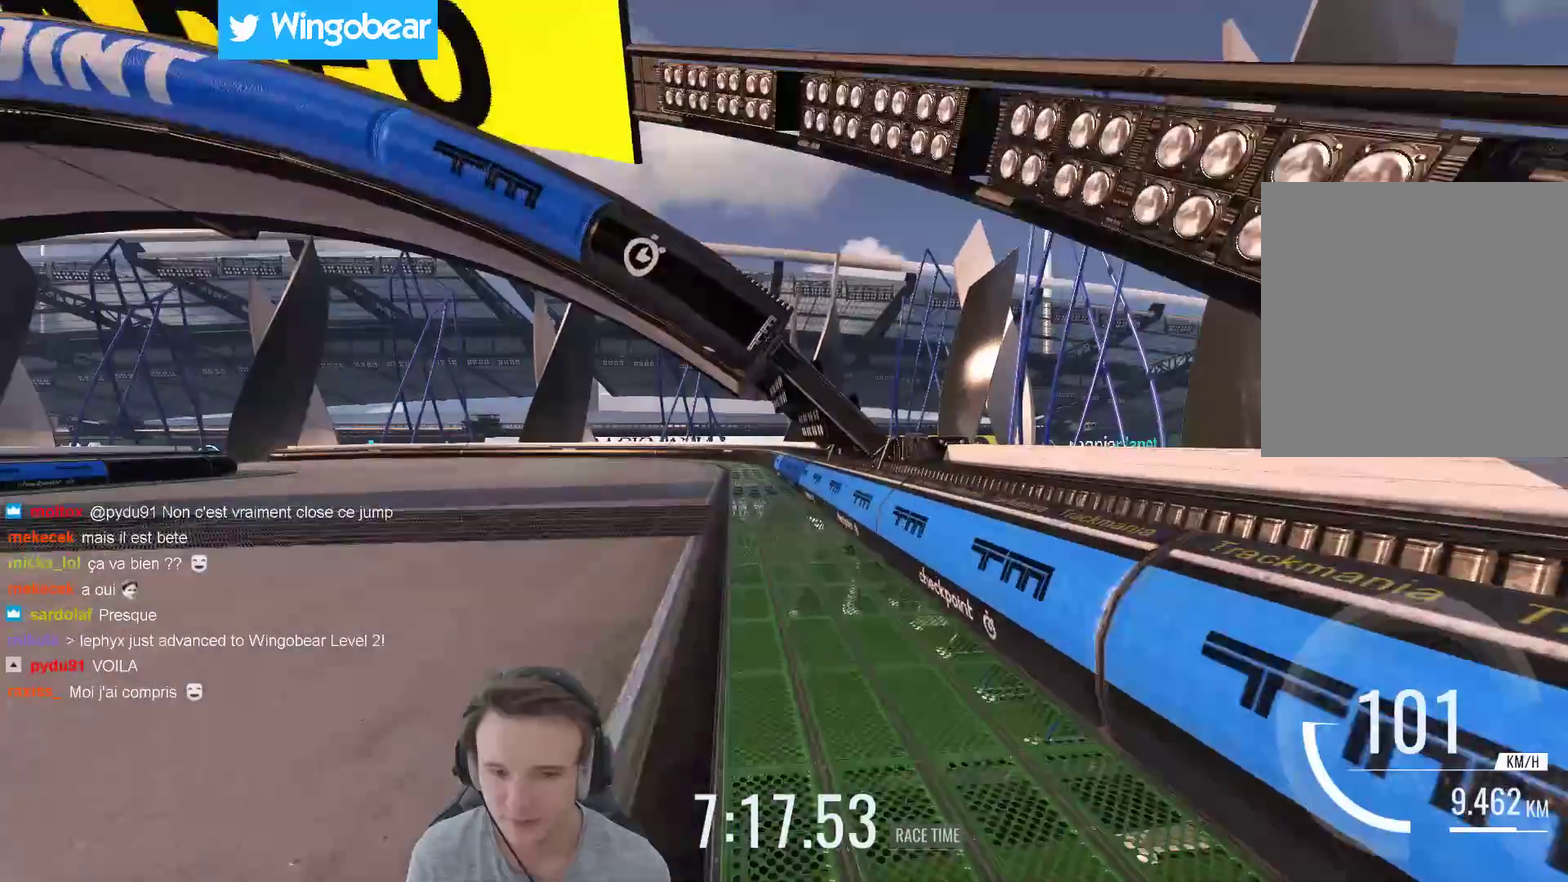
{"buttons": [], "left_stick": "left", "right_stick": "center"}
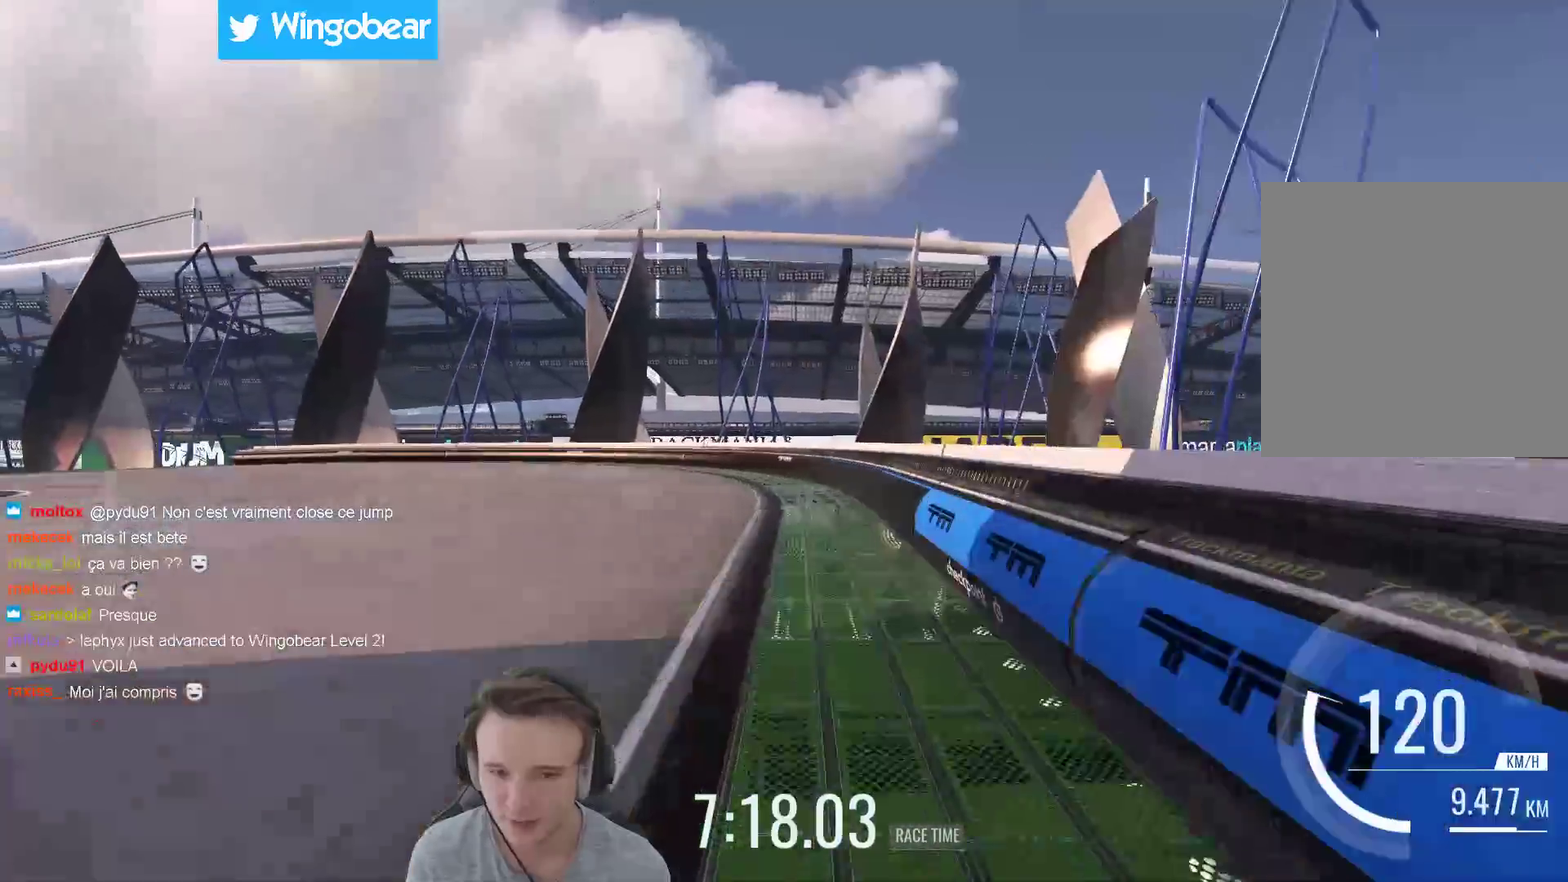
{"buttons": [], "left_stick": "left", "right_stick": "center", "events": [[100, "X", "down"], [267, "X", "up"]]}
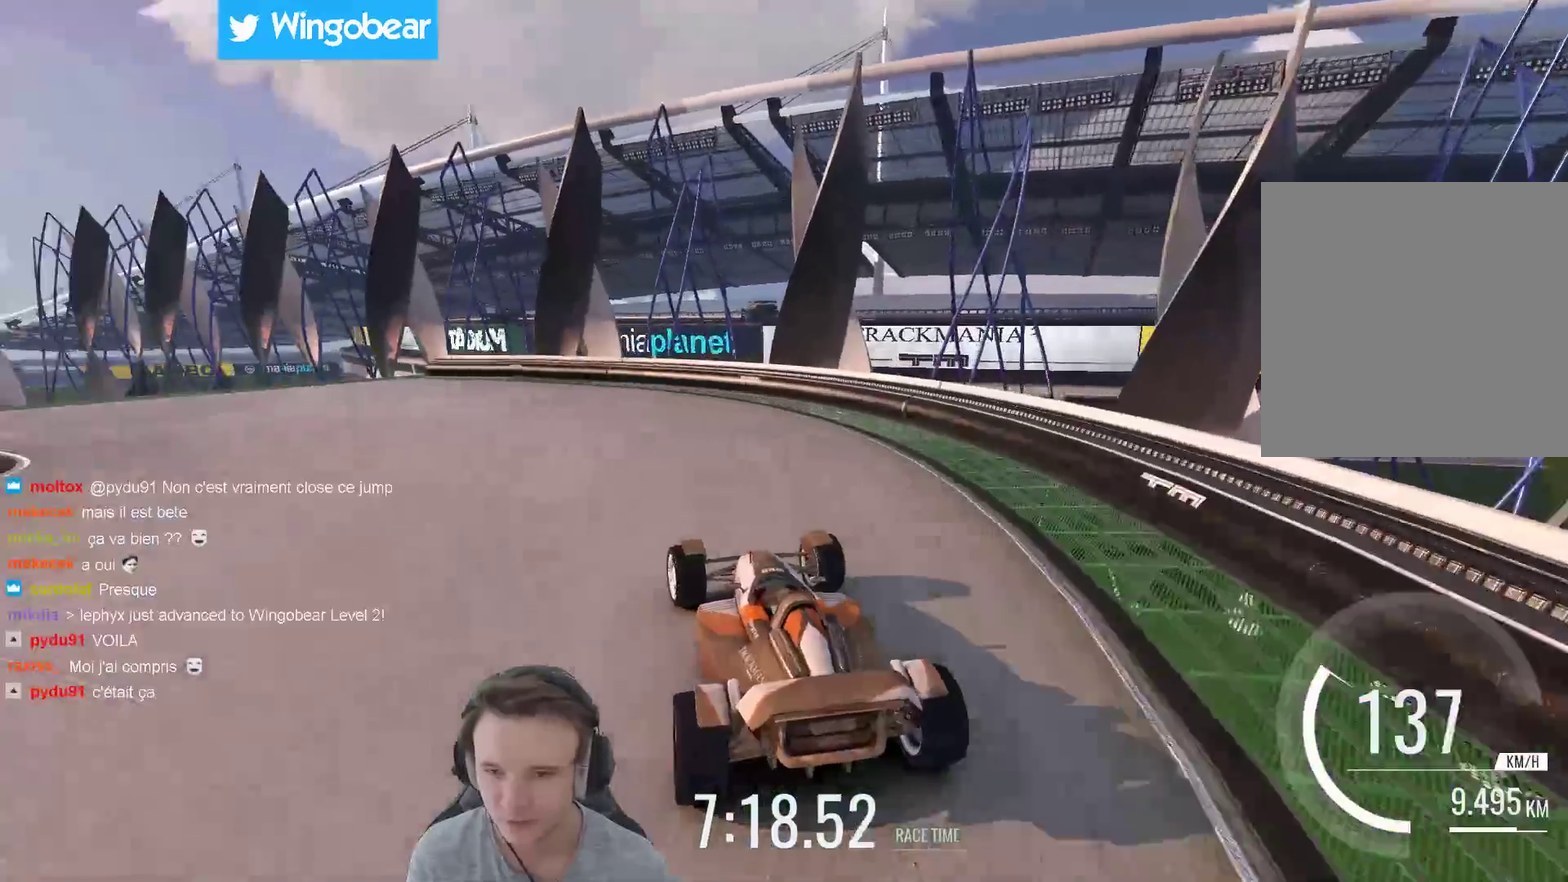
{"buttons": [], "left_stick": "center", "right_stick": "center", "events": [[467, "left_stick", "center"]]}
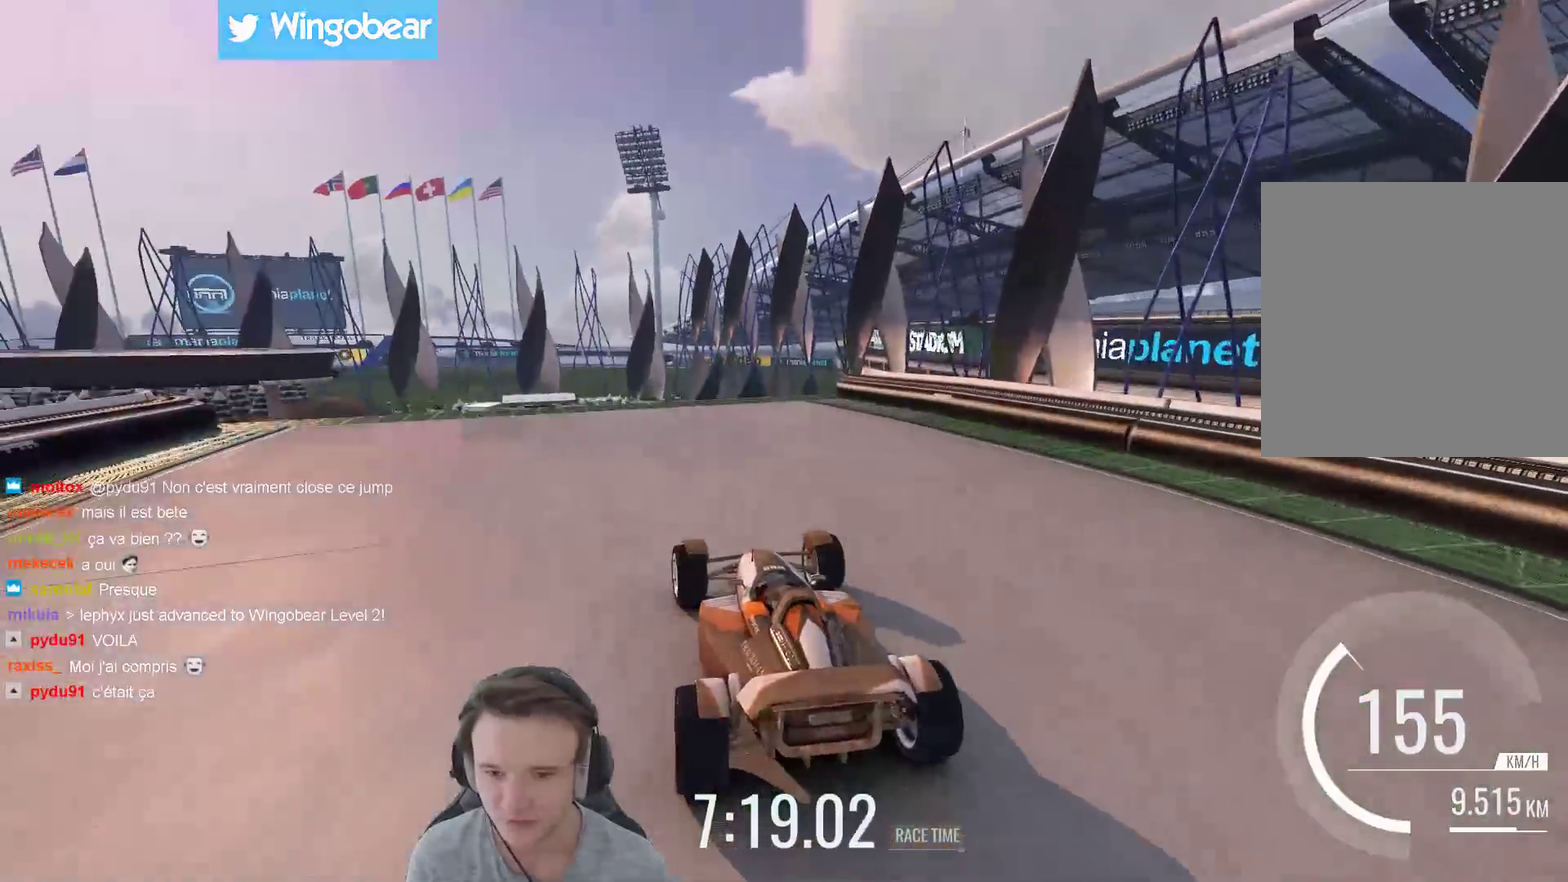
{"buttons": [], "left_stick": "center", "right_stick": "center", "events": []}
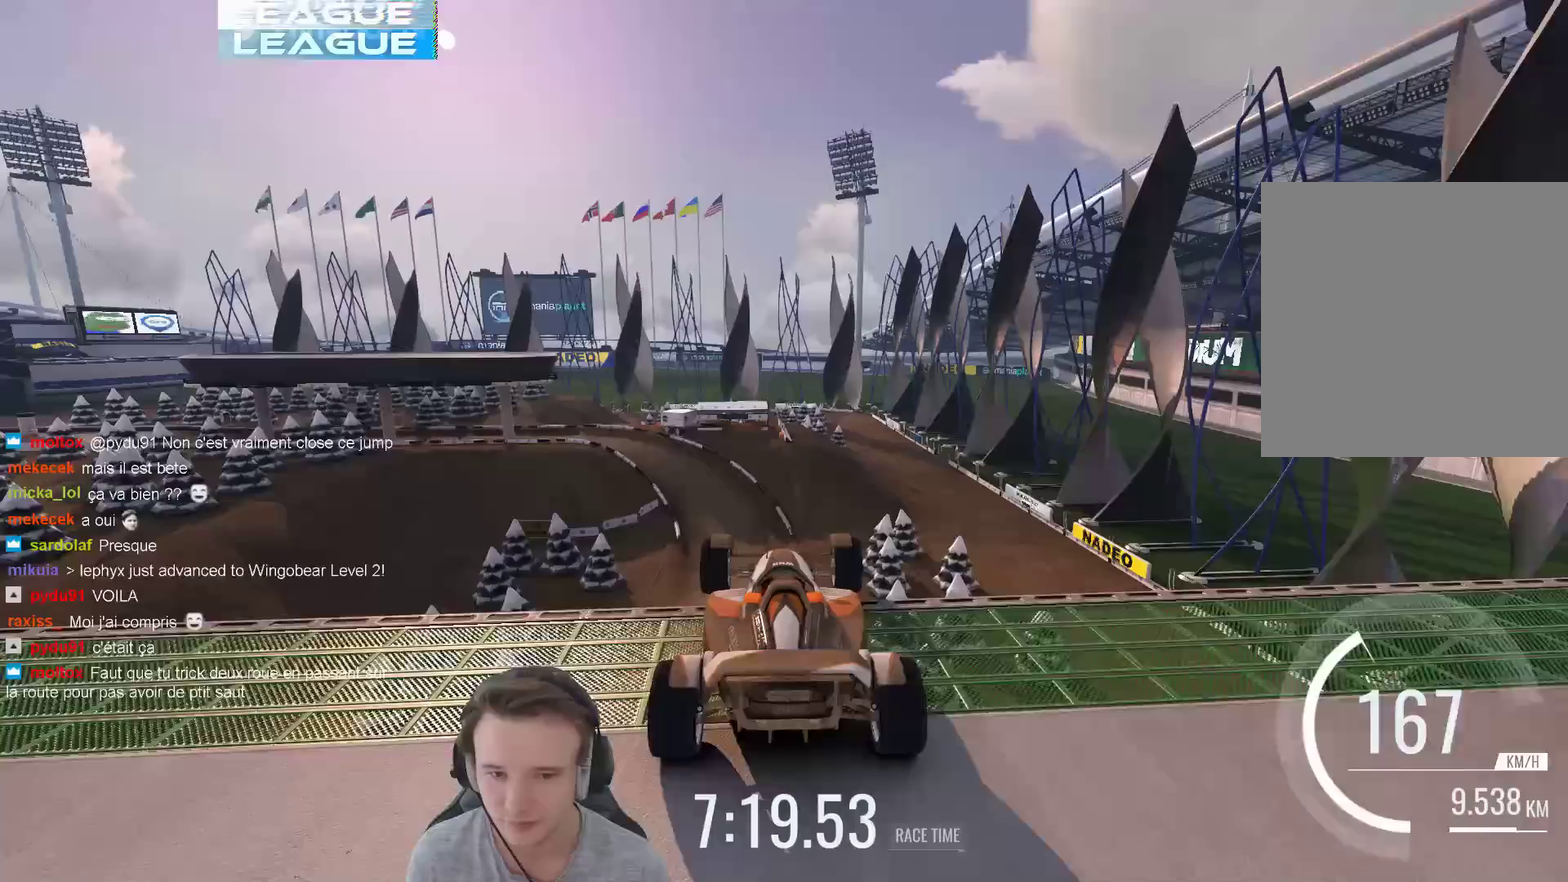
{"buttons": [], "left_stick": "right", "right_stick": "center", "events": [[367, "left_stick", "right"]]}